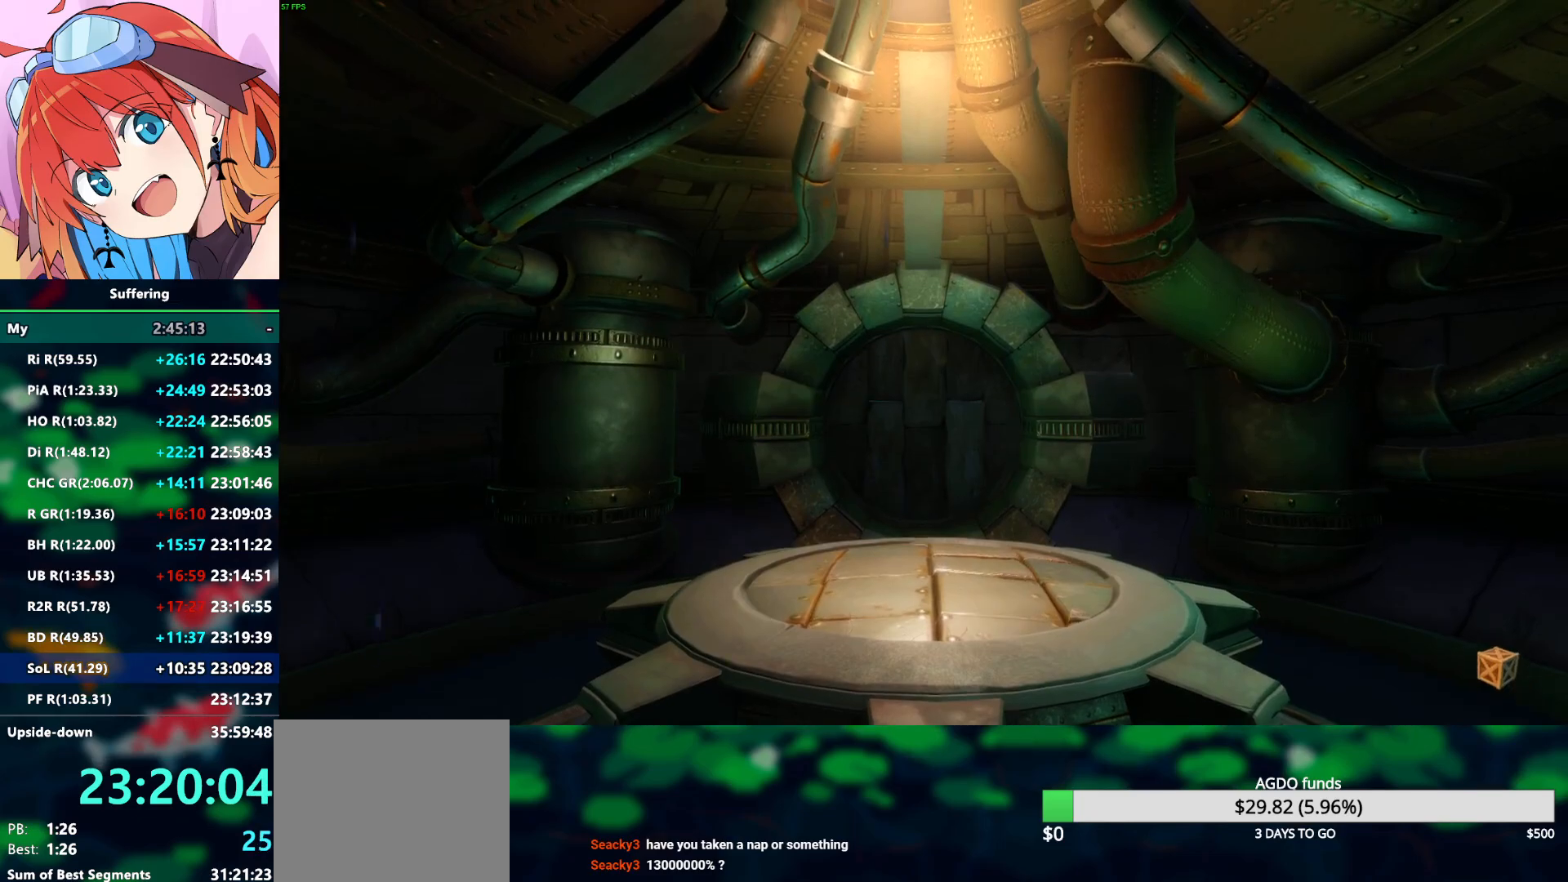
Gameplay with a controller (PlayStation layout); each line is a JSON object with the inputs held at the frame after it (dt_ms = milliseconds from this image to that frame). "events" lists button and stick changes between this image and that frame as [ms after this image, input, new state], when the widget could be followed in between. Not read: R1.
{"dt_ms": 500, "buttons": [], "left_stick": "up", "right_stick": "center", "events": [[267, "left_stick", "up"]]}
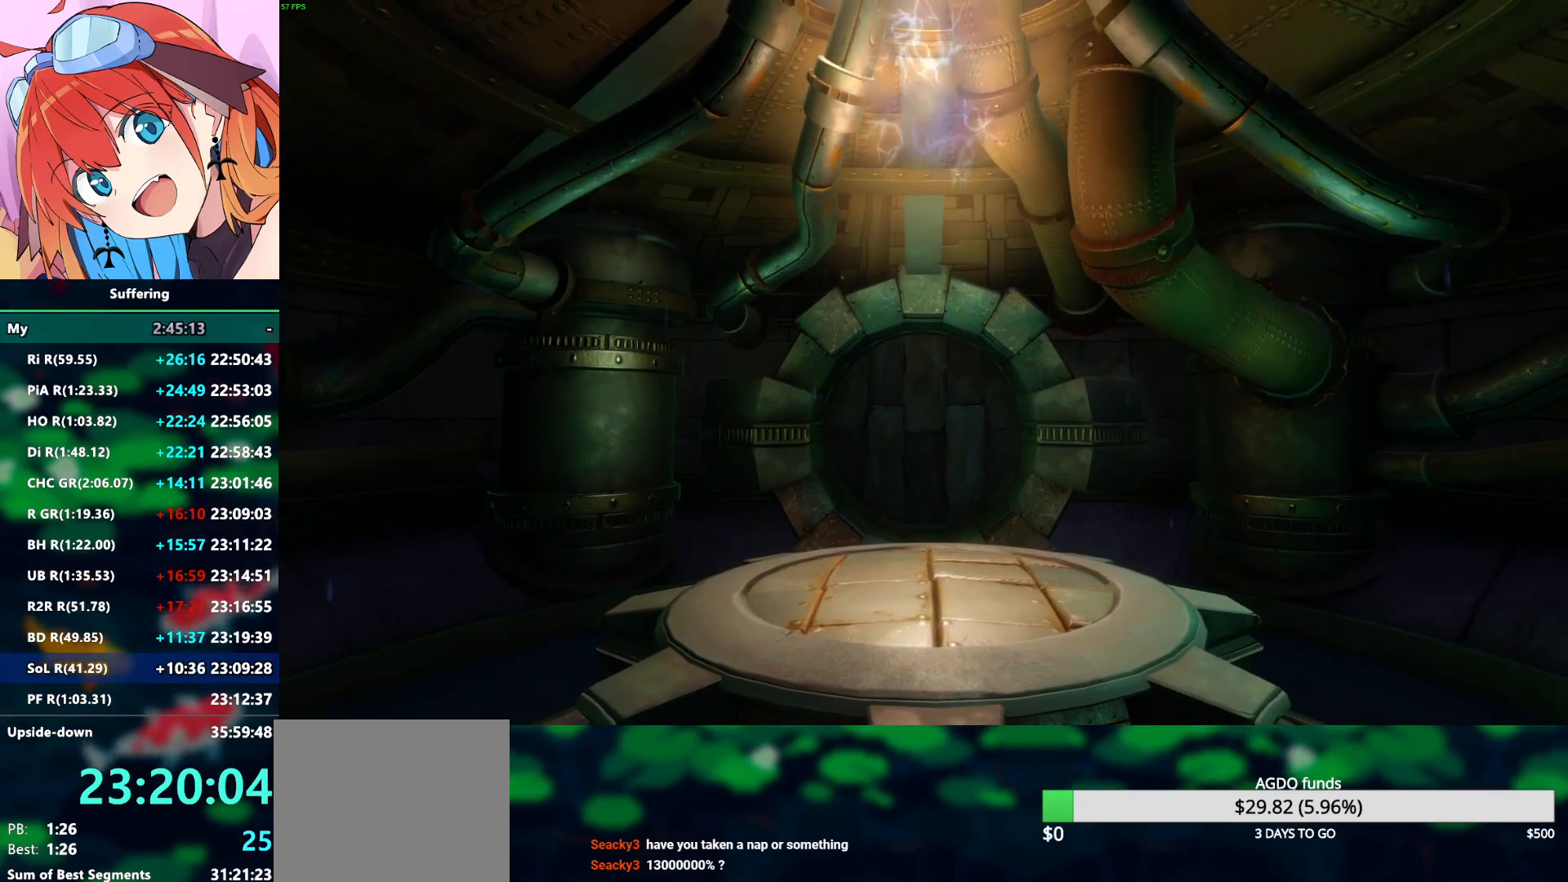
{"dt_ms": 500, "buttons": [], "left_stick": "up", "right_stick": "center", "events": []}
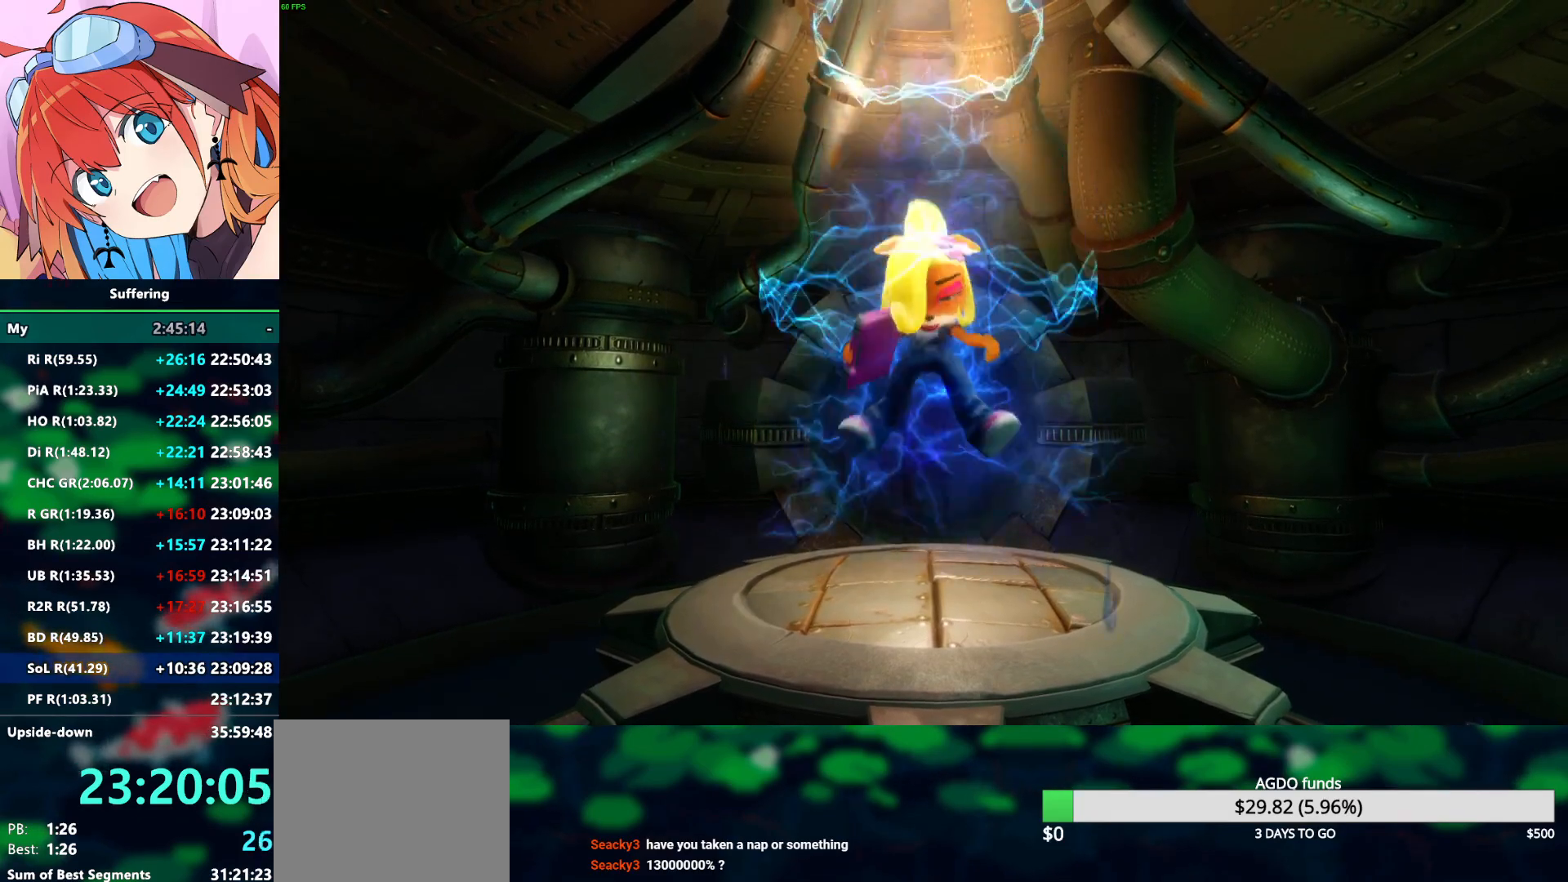
{"dt_ms": 500, "buttons": [], "left_stick": "up", "right_stick": "center", "events": []}
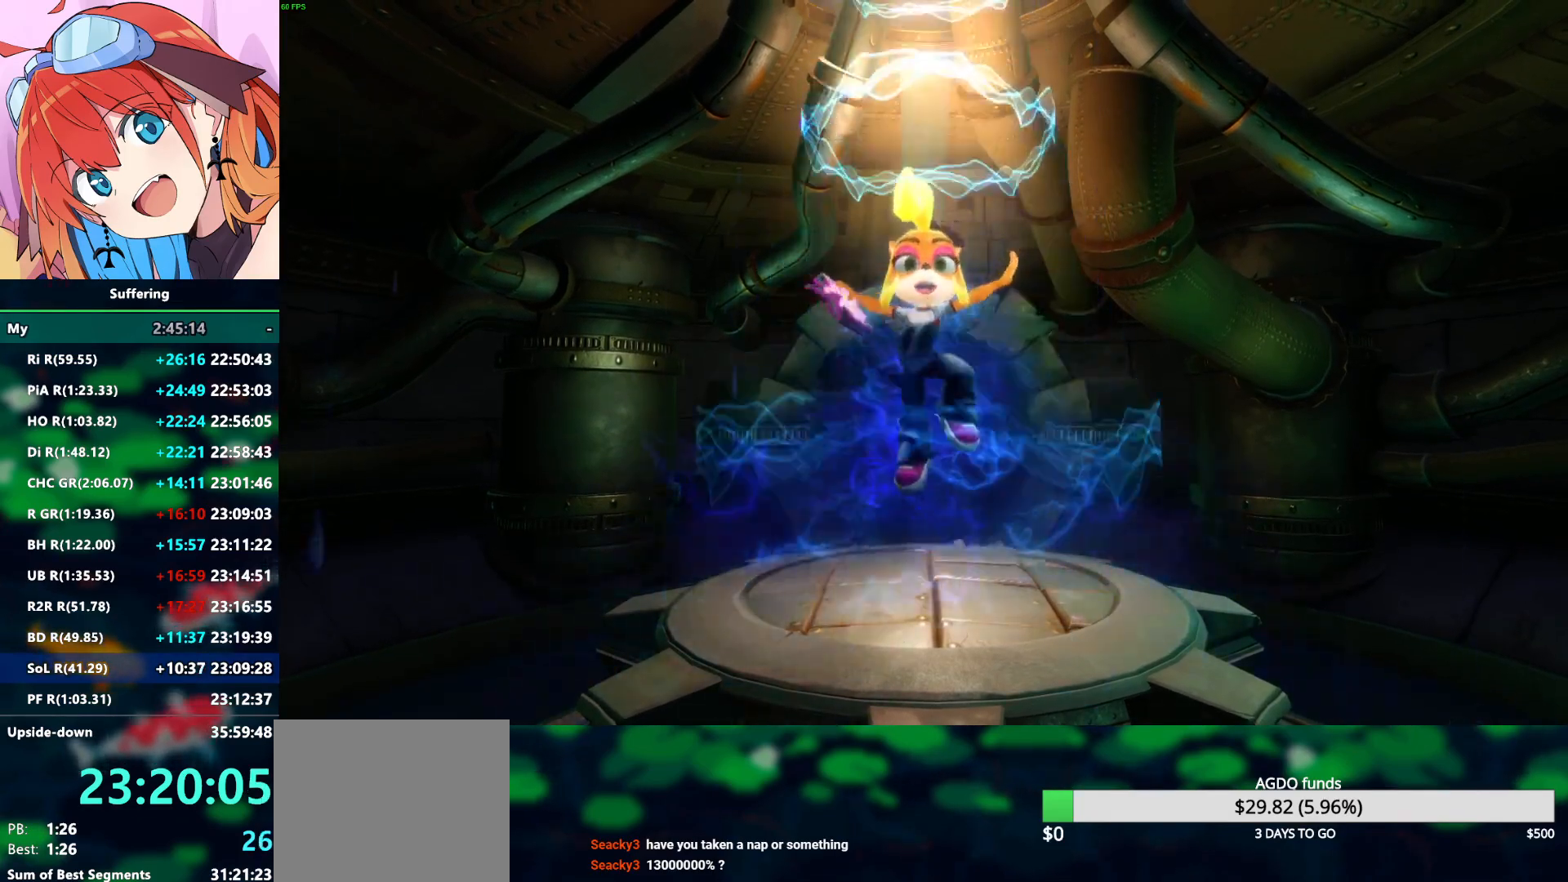
{"dt_ms": 500, "buttons": [], "left_stick": "up", "right_stick": "center", "events": []}
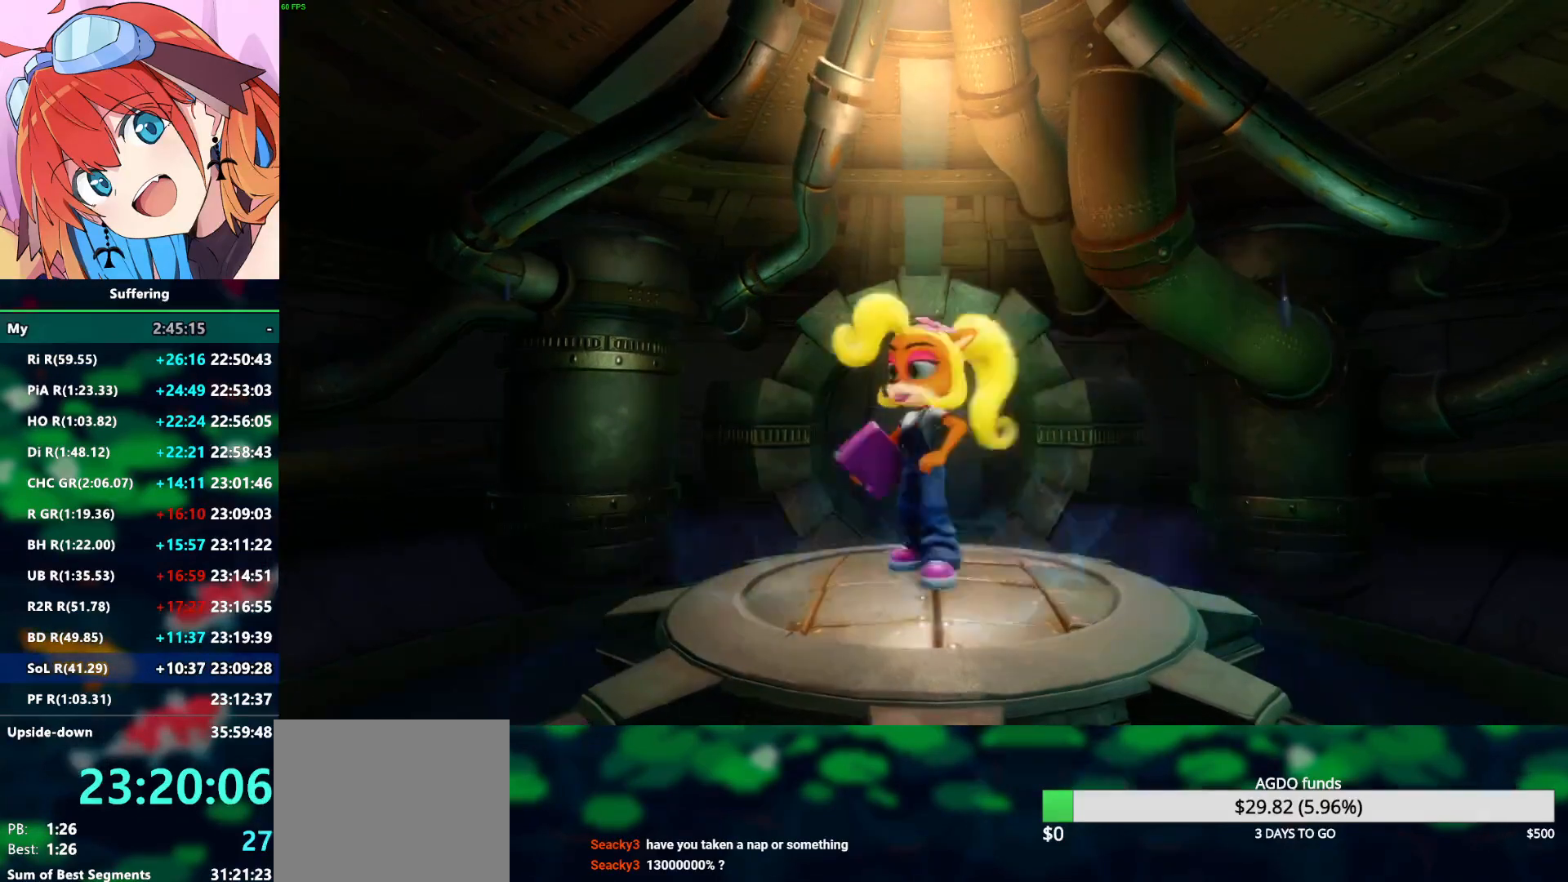
{"dt_ms": 500, "buttons": [], "left_stick": "up", "right_stick": "center", "events": []}
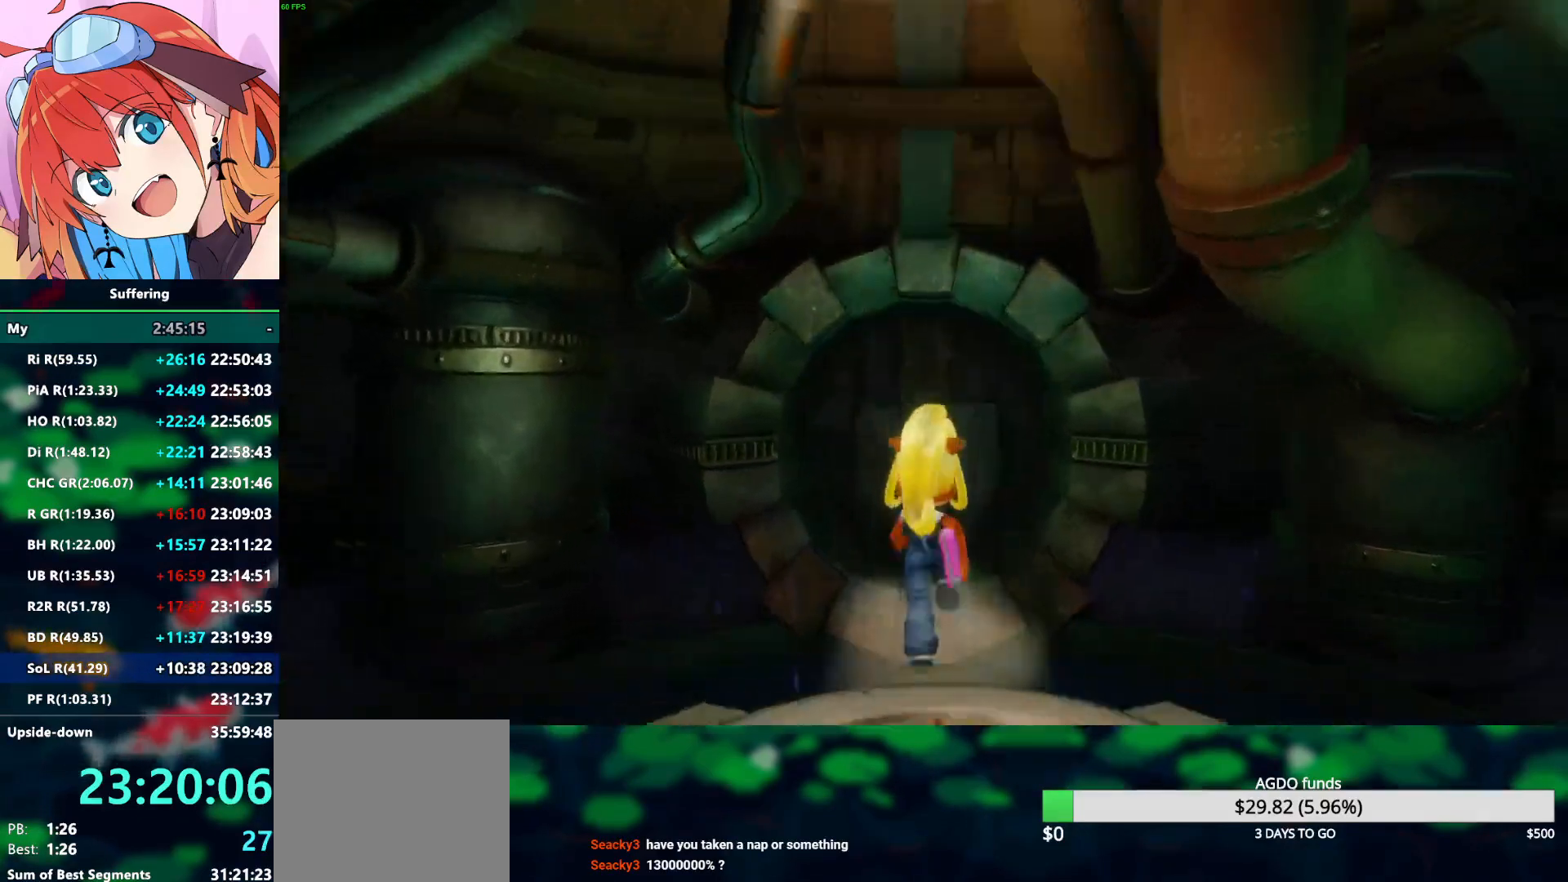
{"dt_ms": 500, "buttons": [], "left_stick": "up", "right_stick": "center", "events": [[333, "CROSS", "down"], [467, "CROSS", "up"]]}
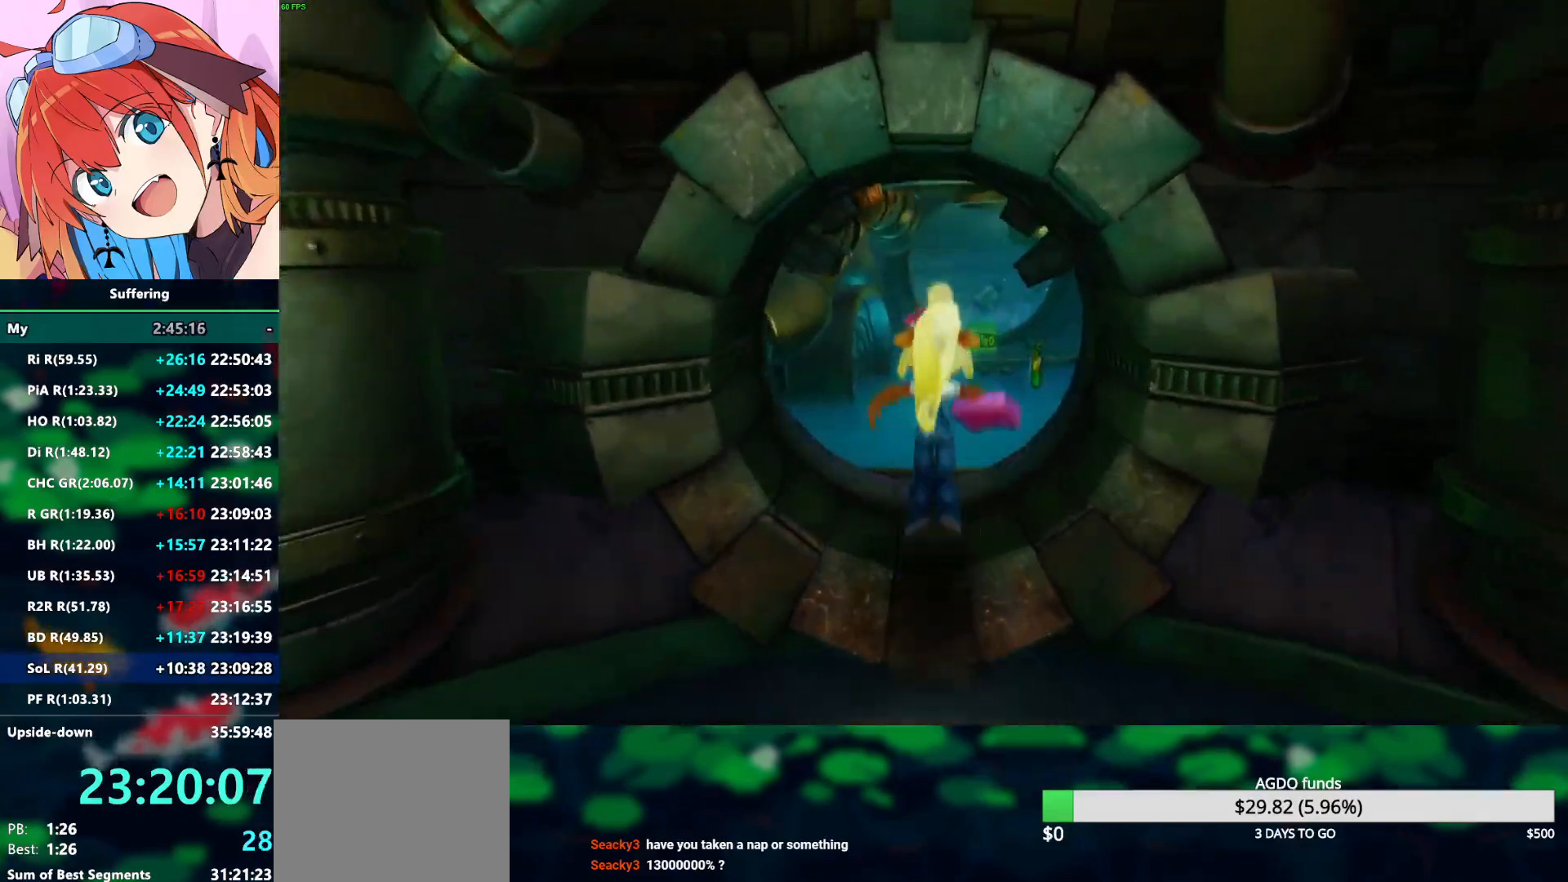
{"dt_ms": 500, "buttons": [], "left_stick": "up", "right_stick": "center", "events": []}
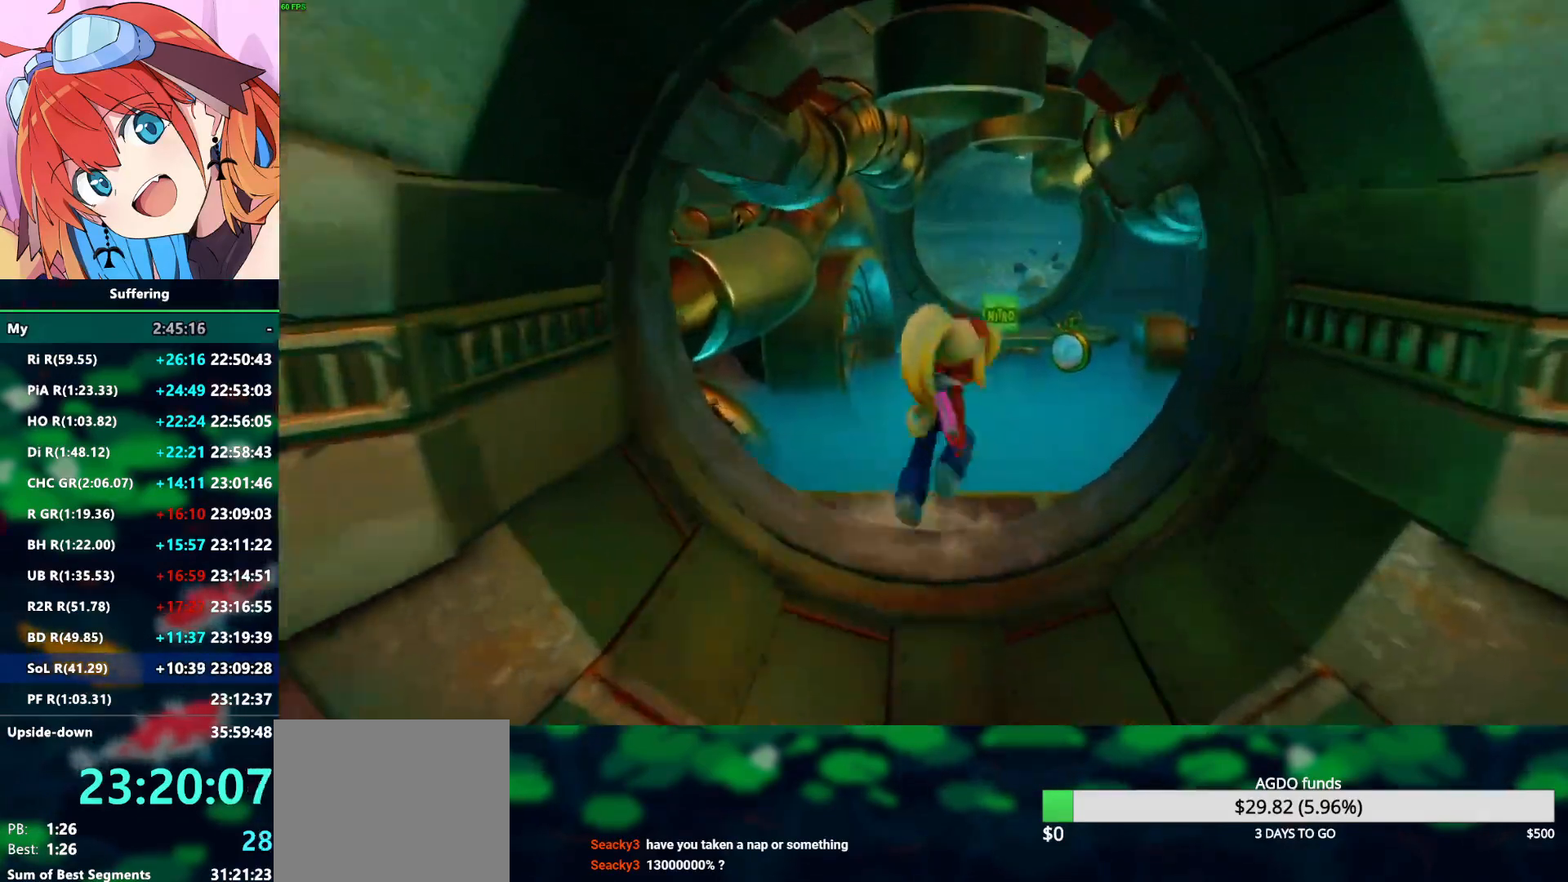
{"dt_ms": 500, "buttons": ["CROSS"], "left_stick": "up", "right_stick": "center", "events": [[300, "CROSS", "down"]]}
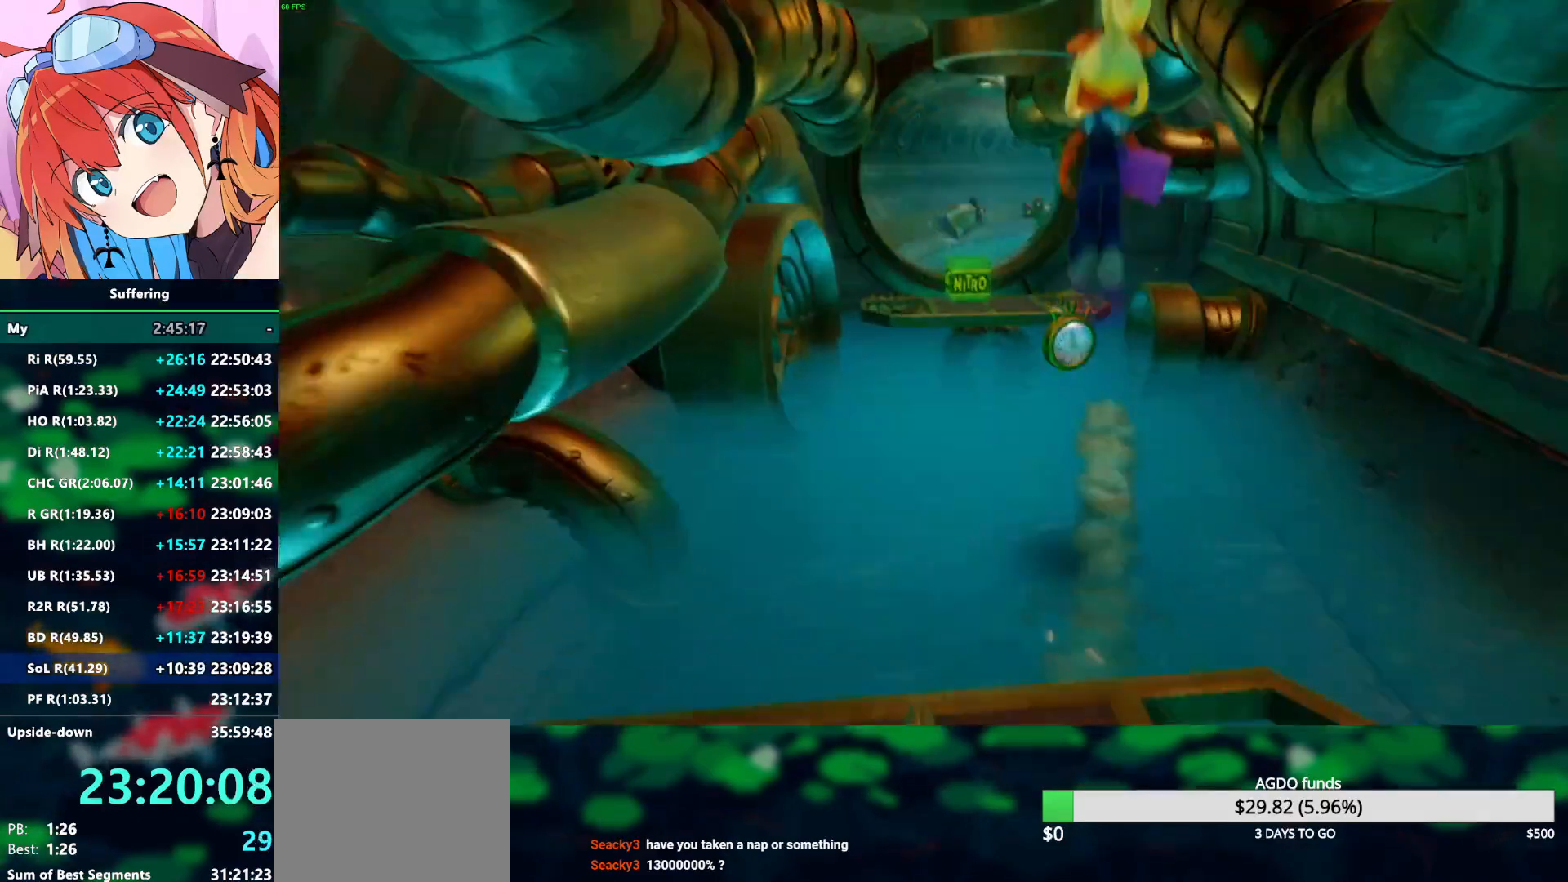
{"dt_ms": 500, "buttons": [], "left_stick": "up", "right_stick": "center", "events": [[317, "CROSS", "up"]]}
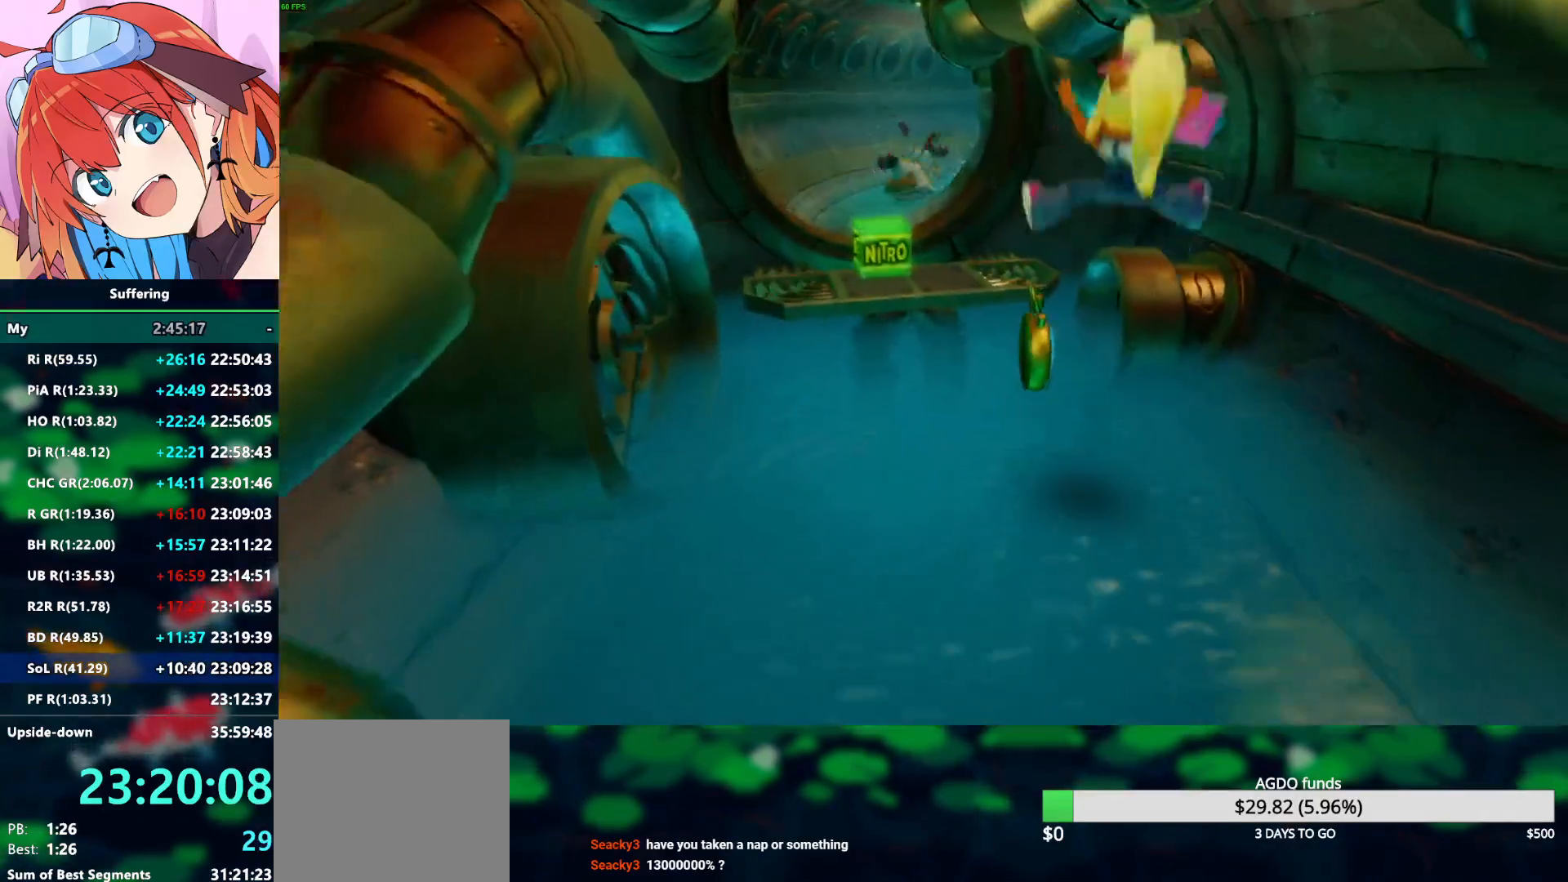
{"dt_ms": 500, "buttons": [], "left_stick": "up", "right_stick": "center", "events": [[267, "CROSS", "down"], [350, "CROSS", "up"]]}
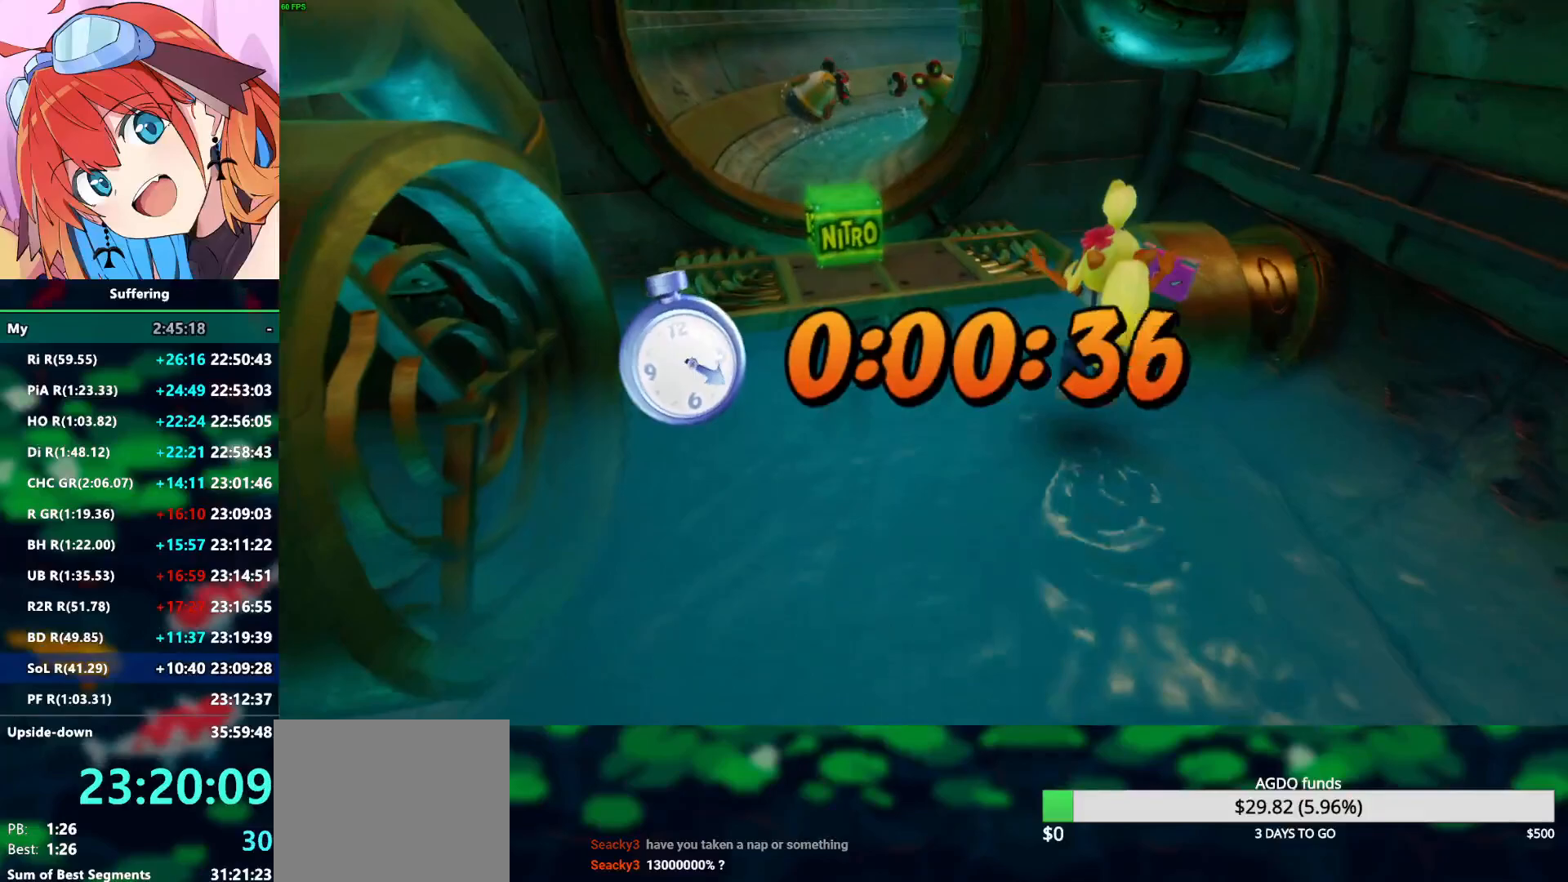
{"dt_ms": 500, "buttons": ["CROSS"], "left_stick": "up", "right_stick": "center", "events": [[317, "CROSS", "down"]]}
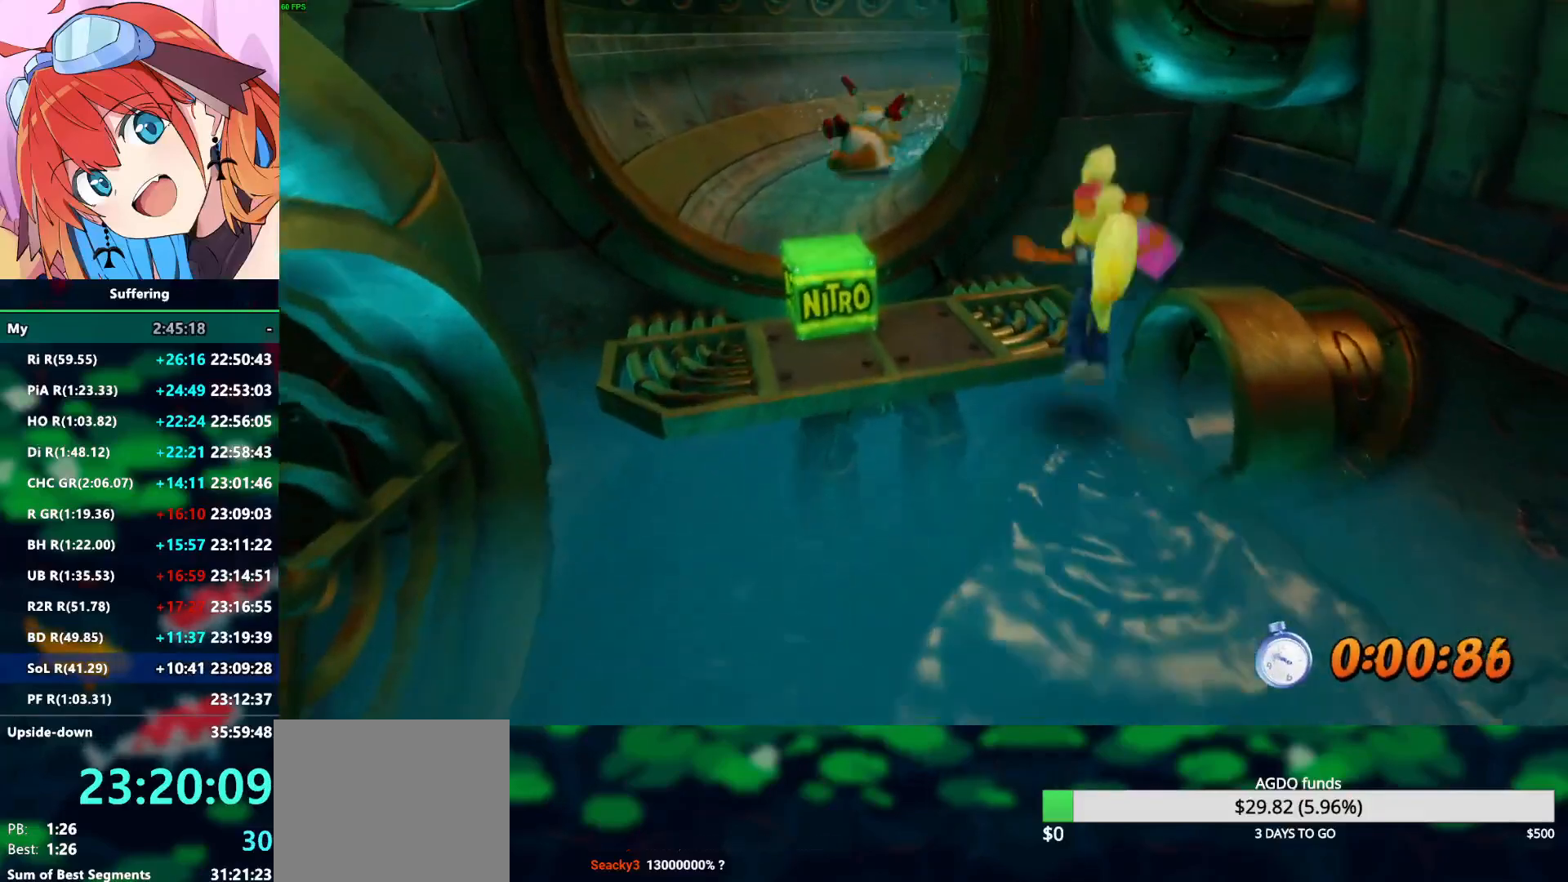
{"dt_ms": 500, "buttons": [], "left_stick": "up-left", "right_stick": "center", "events": [[183, "CROSS", "up"], [200, "left_stick", "up-left"], [333, "CROSS", "down"], [450, "CROSS", "up"]]}
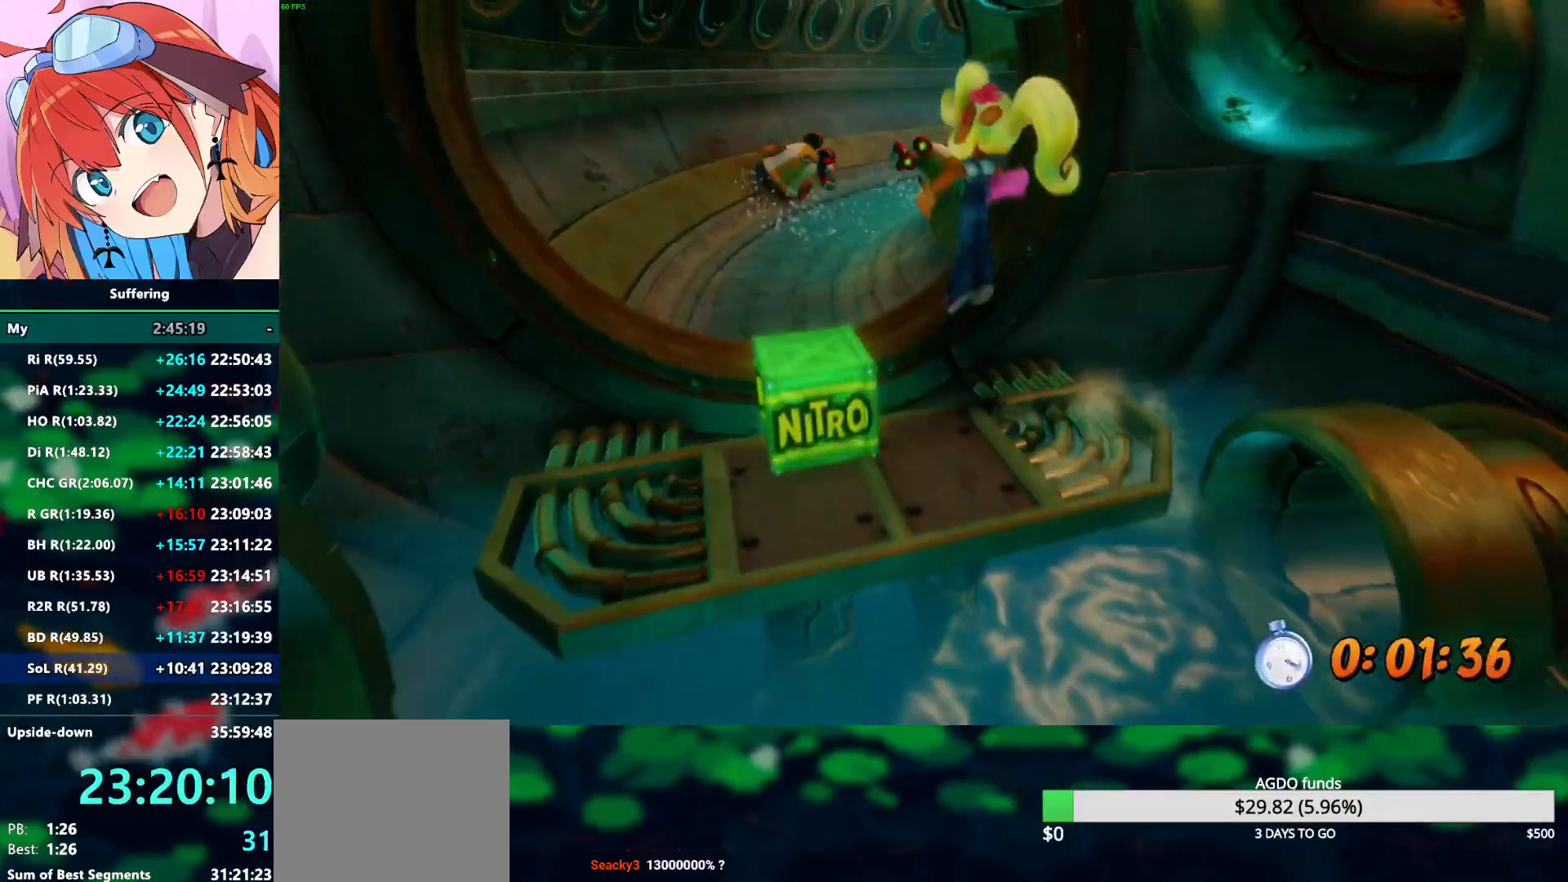
{"dt_ms": 500, "buttons": ["R2"], "left_stick": "up", "right_stick": "center", "events": [[33, "R2", "down"], [267, "left_stick", "up"]]}
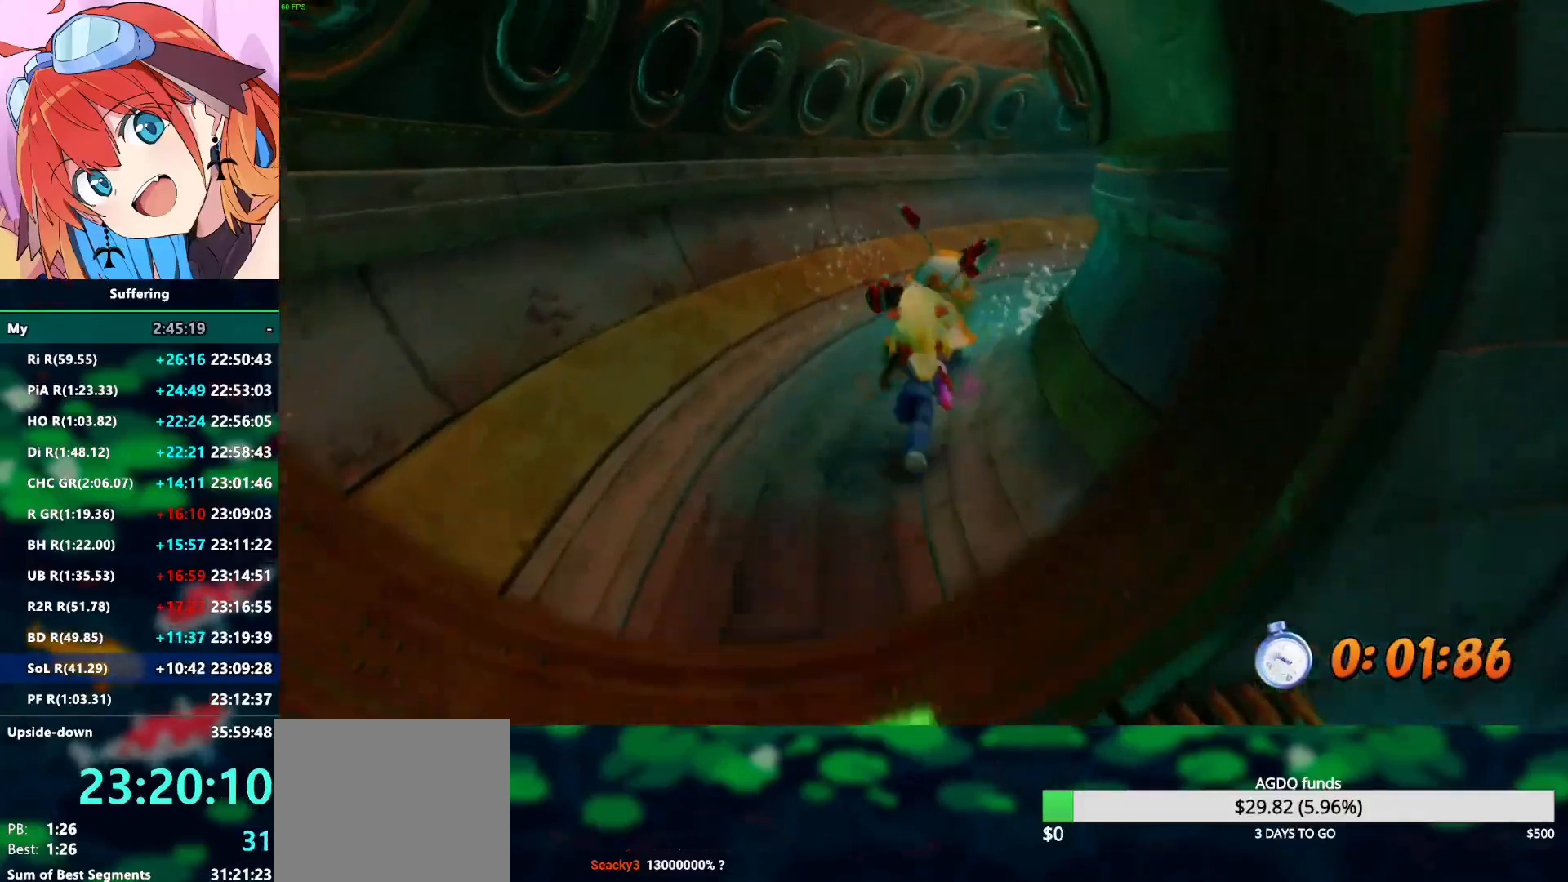
{"dt_ms": 500, "buttons": ["R2"], "left_stick": "up", "right_stick": "center", "events": [[150, "SQUARE", "down"], [200, "CROSS", "down"], [250, "SQUARE", "up"], [300, "CROSS", "up"]]}
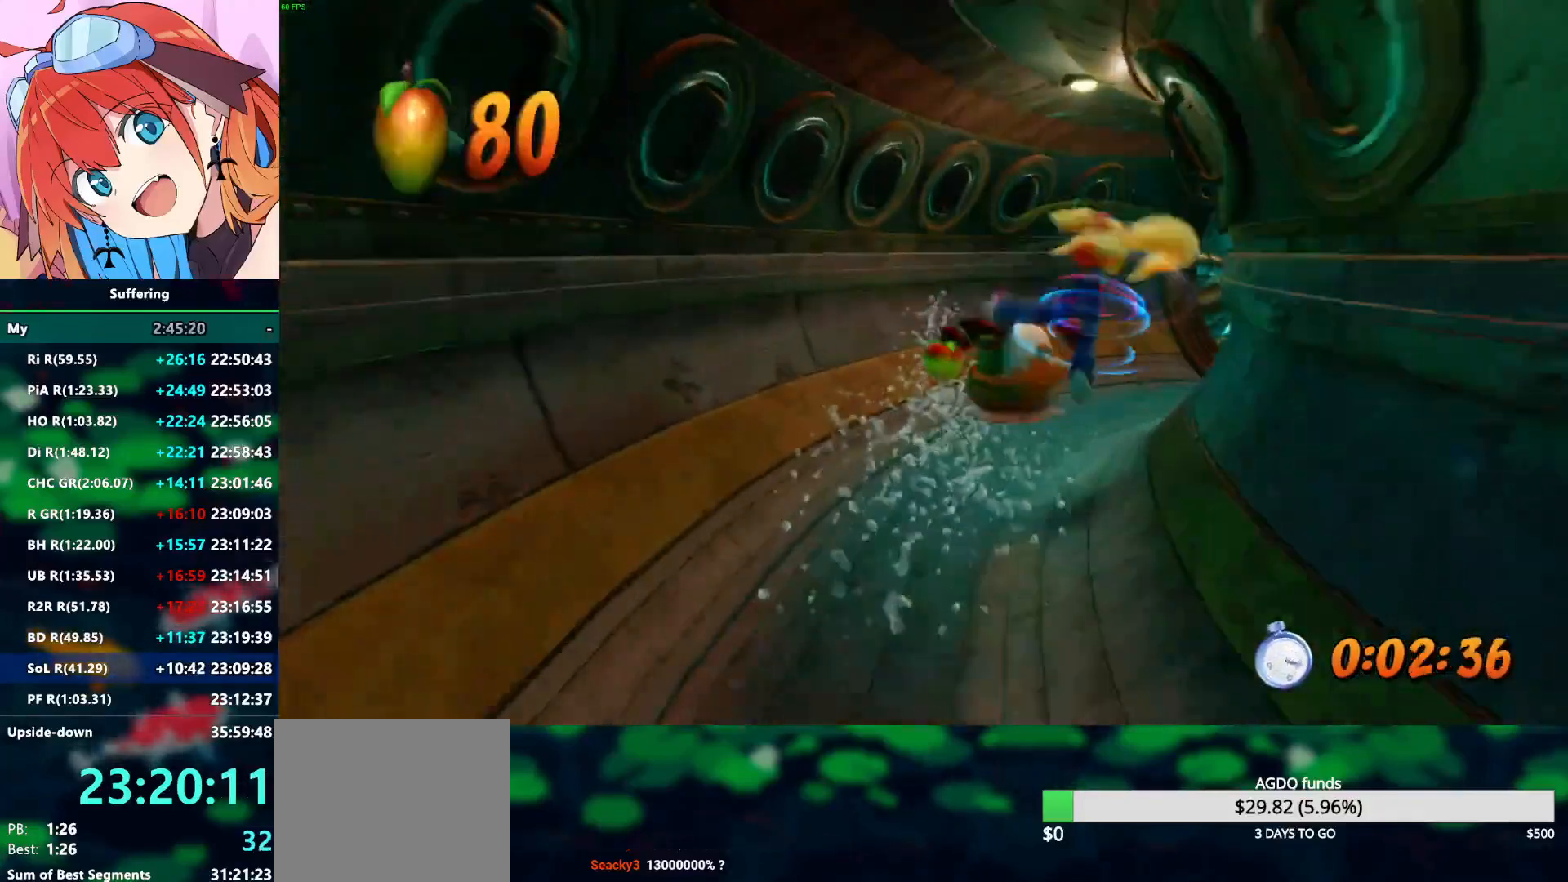
{"dt_ms": 500, "buttons": ["R2"], "left_stick": "up-right", "right_stick": "center", "events": [[300, "CROSS", "down"], [400, "CROSS", "up"], [417, "left_stick", "up-right"]]}
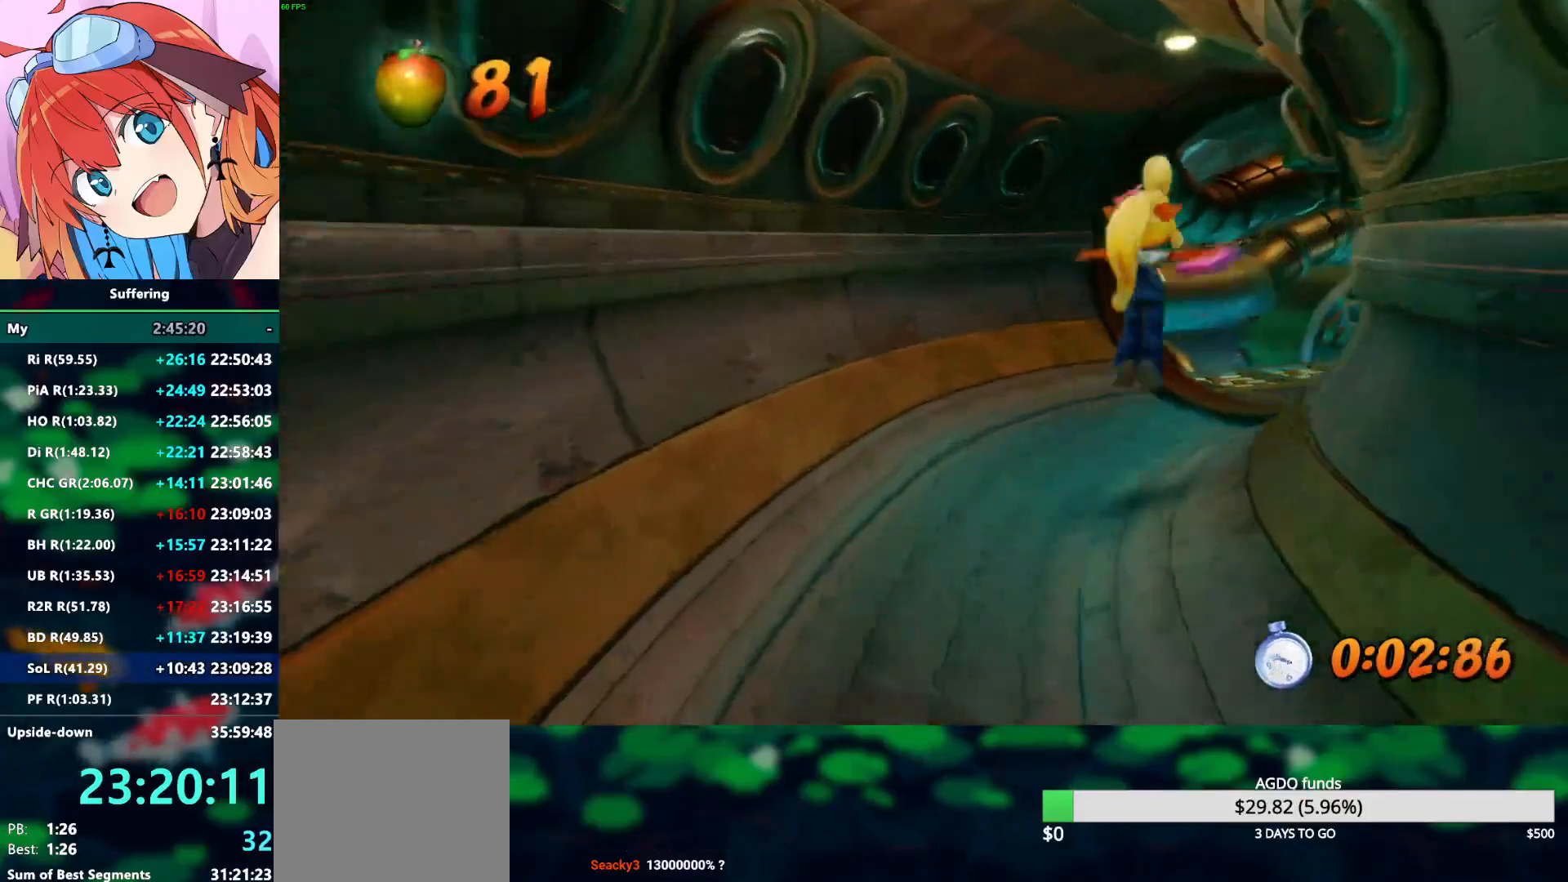
{"dt_ms": 500, "buttons": ["R2"], "left_stick": "up-right", "right_stick": "center", "events": []}
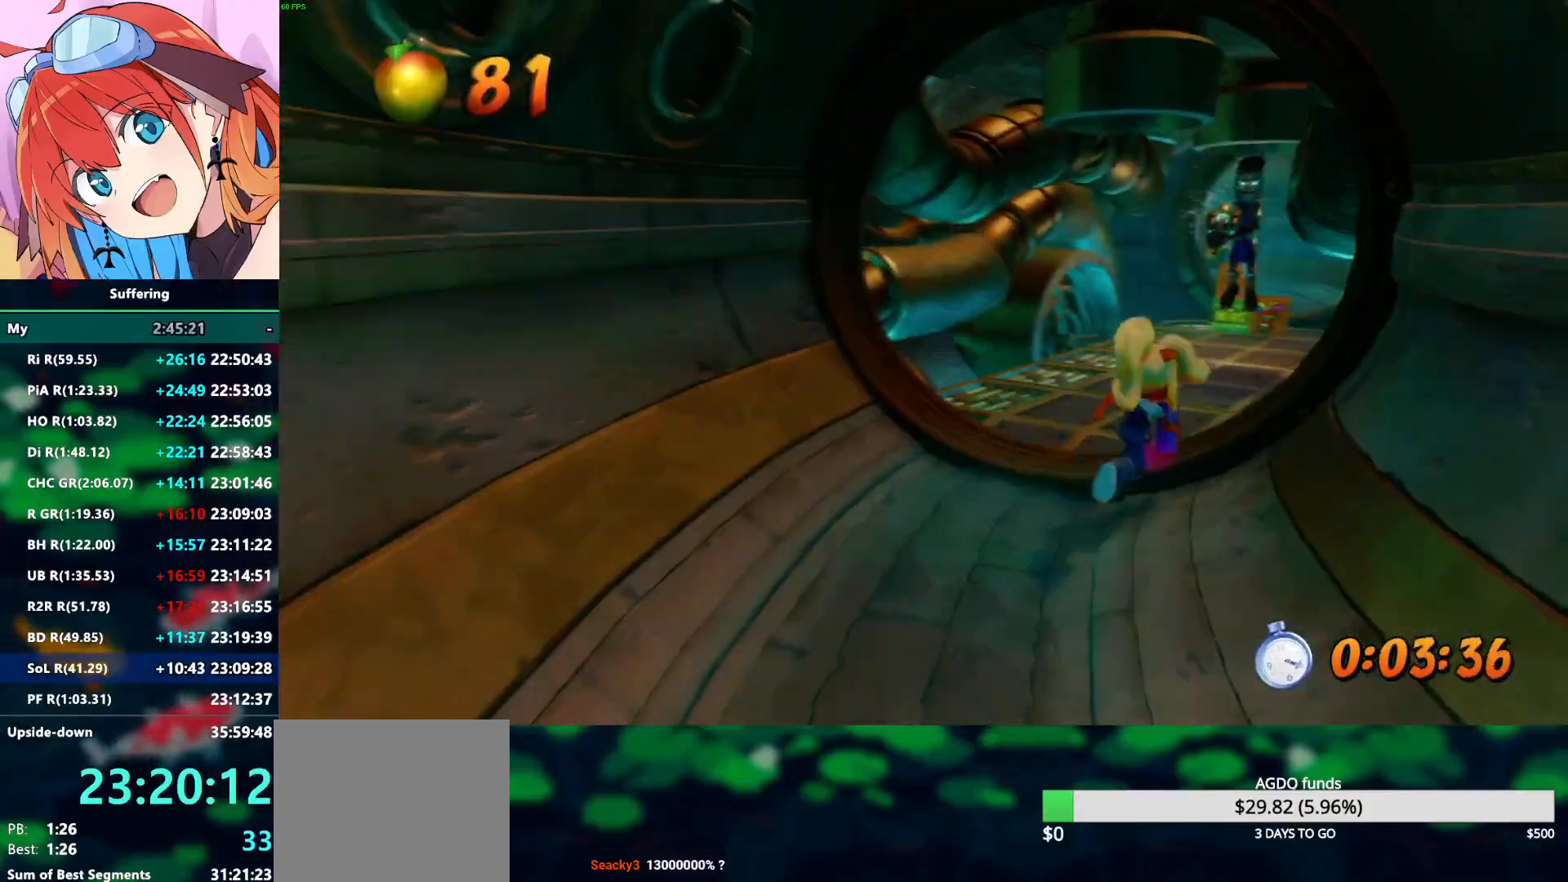
{"dt_ms": 500, "buttons": ["CROSS", "R2"], "left_stick": "up-right", "right_stick": "center"}
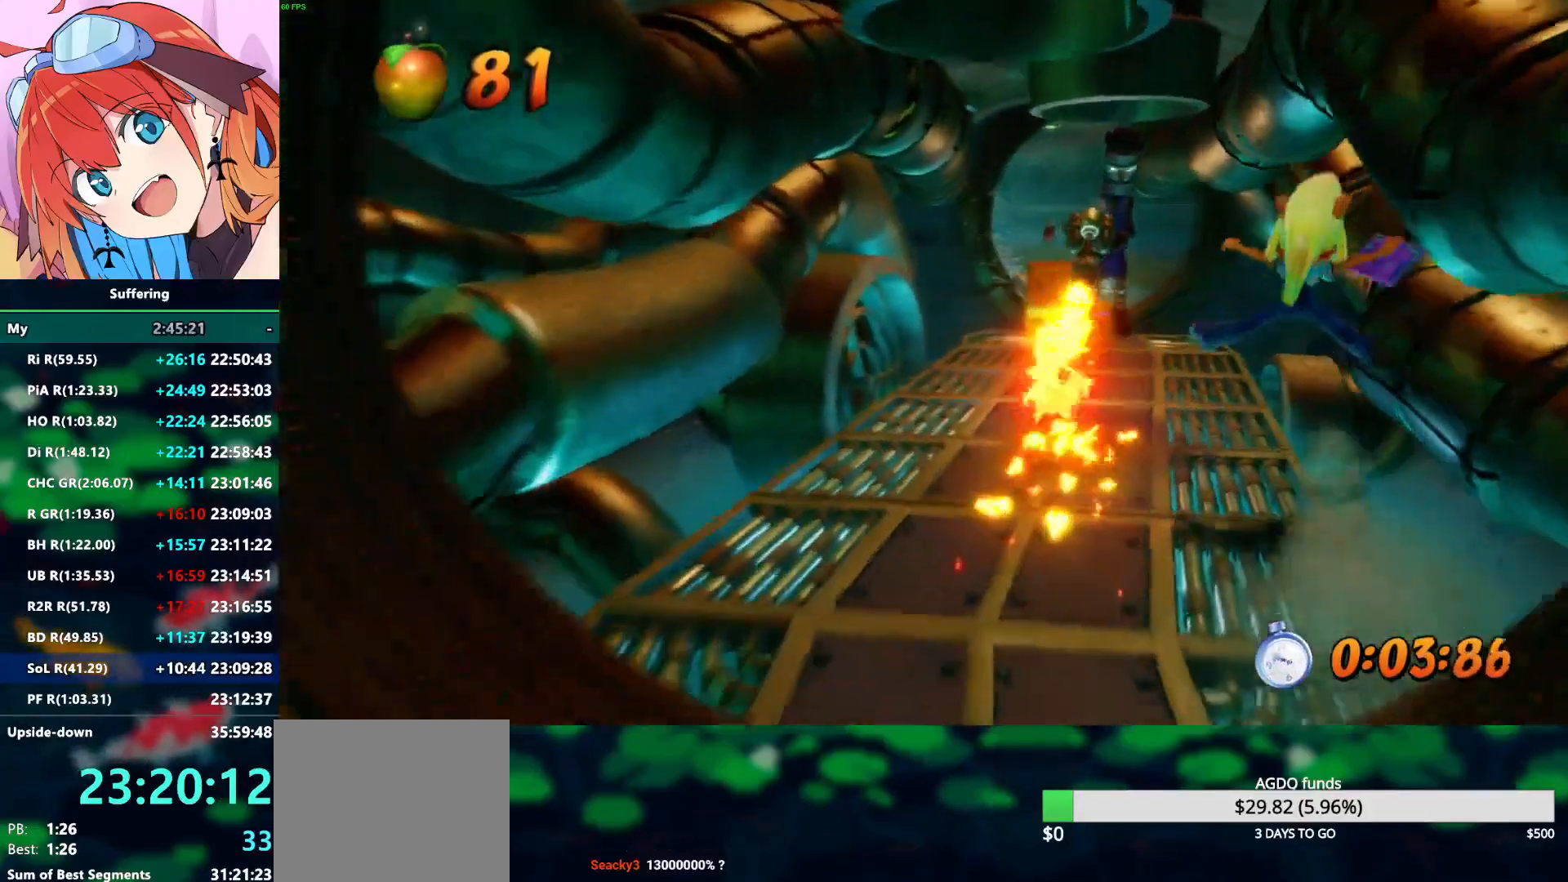
{"dt_ms": 500, "buttons": ["CROSS", "R2"], "left_stick": "up", "right_stick": "center", "events": [[17, "left_stick", "up"]]}
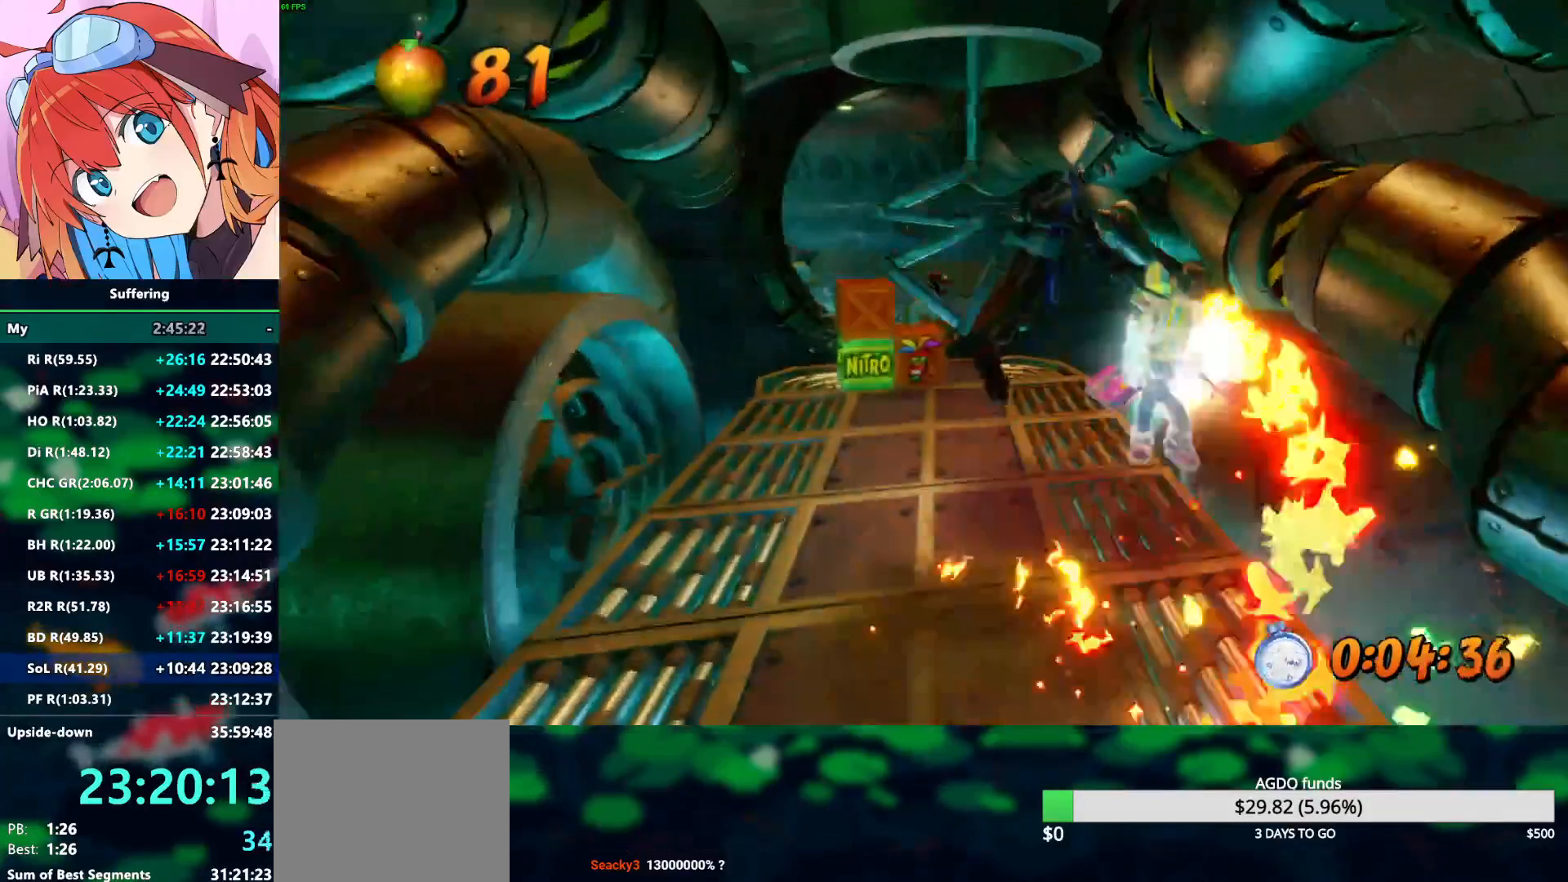
{"dt_ms": 500, "buttons": ["R2"], "left_stick": "center", "right_stick": "center", "events": [[17, "CROSS", "up"], [50, "left_stick", "up-left"], [283, "left_stick", "up"], [500, "left_stick", "center"]]}
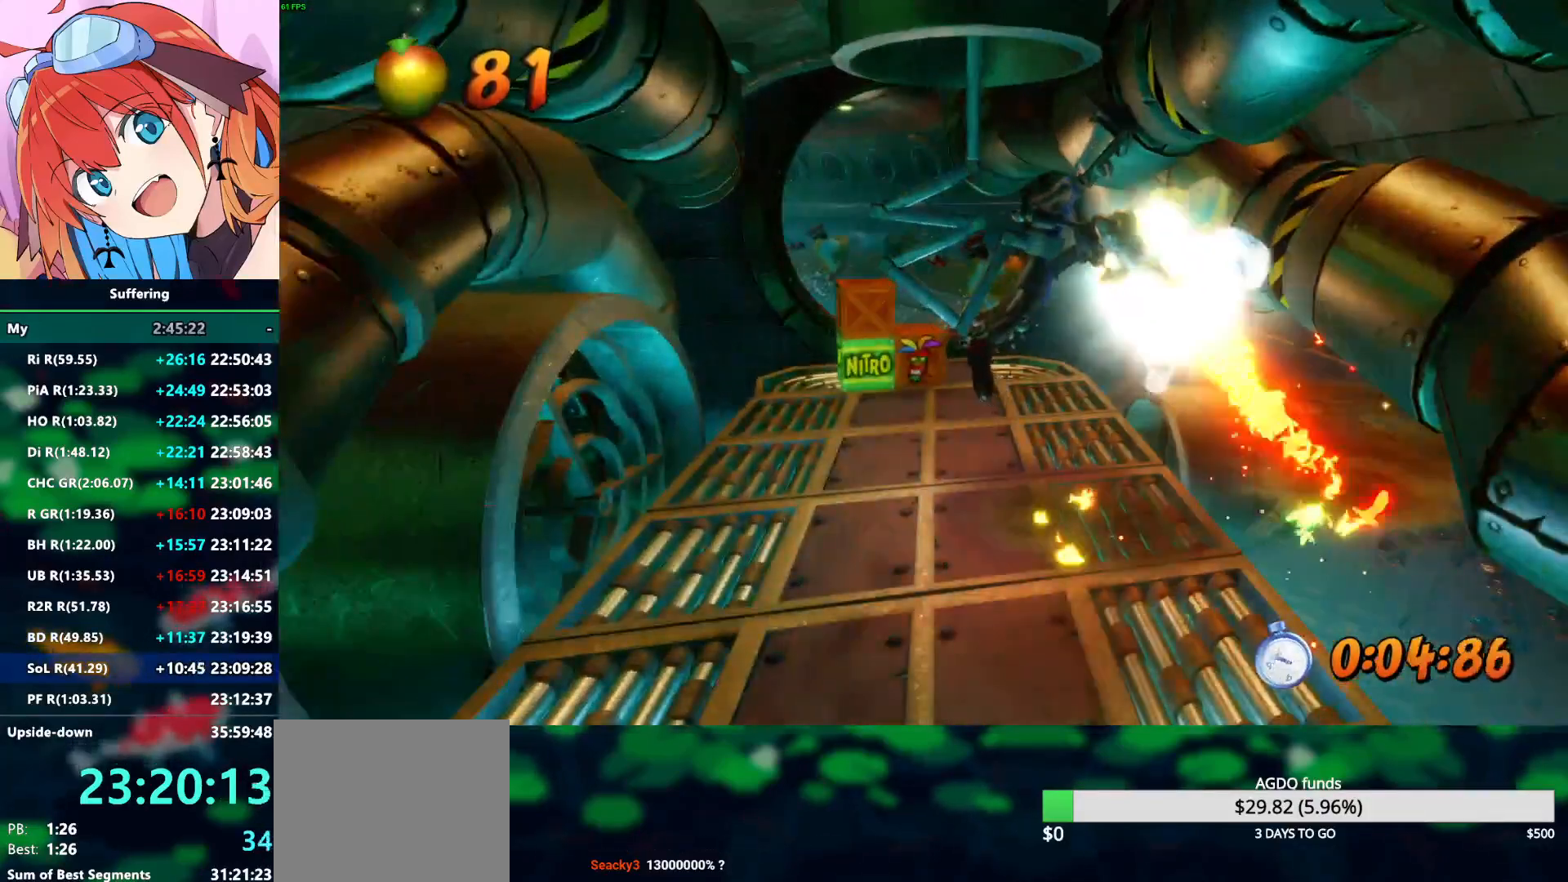
{"dt_ms": 500, "buttons": ["R2"], "left_stick": "up", "right_stick": "center", "events": [[200, "left_stick", "up"]]}
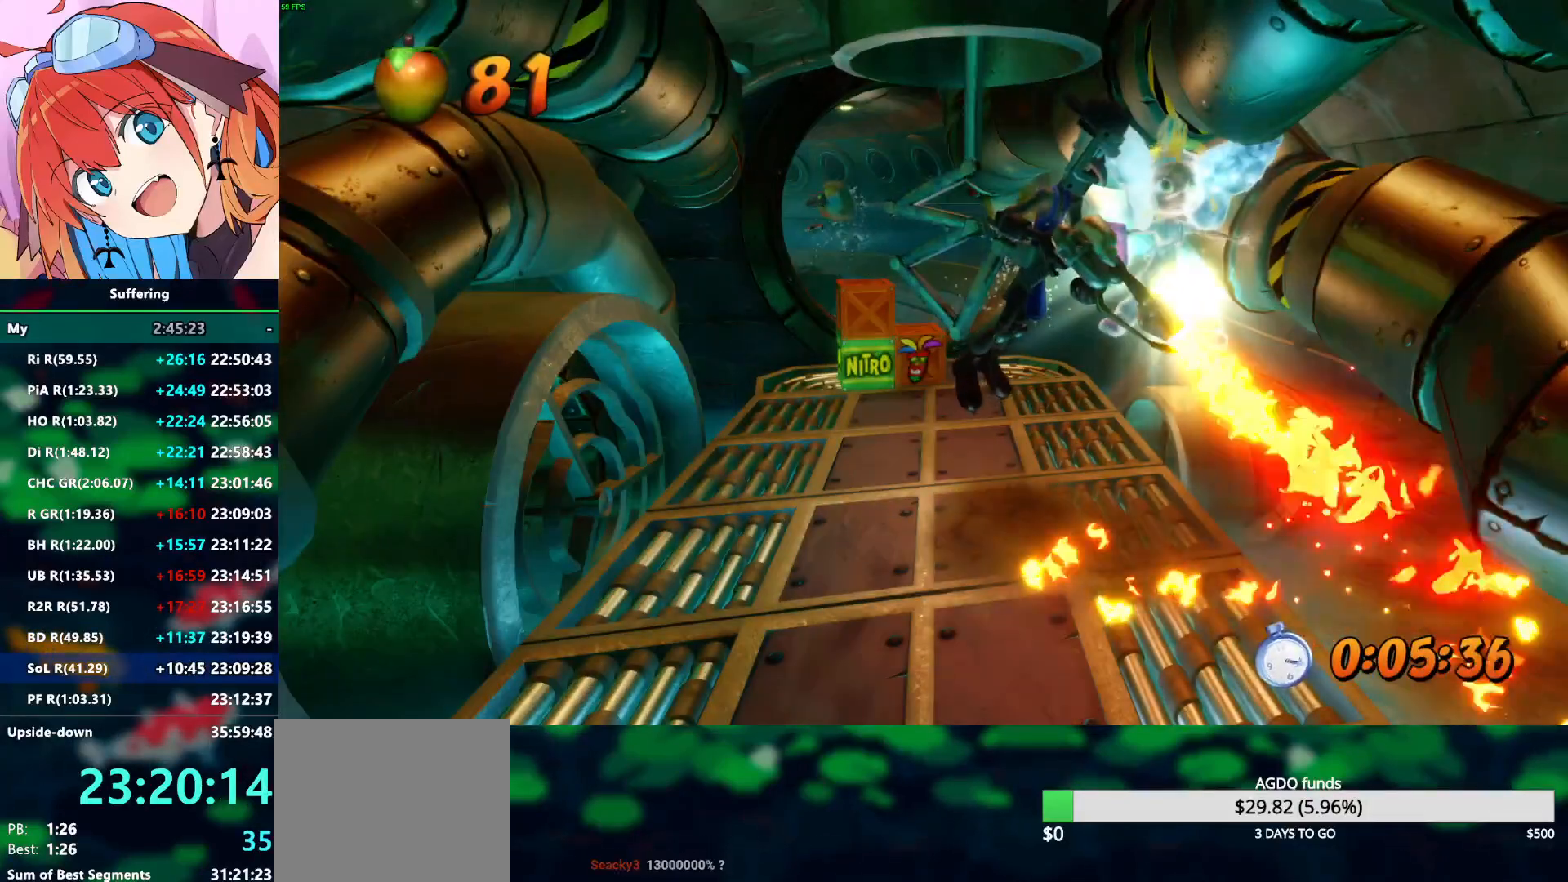
{"dt_ms": 1000, "buttons": ["R2"], "left_stick": "up", "right_stick": "center", "events": []}
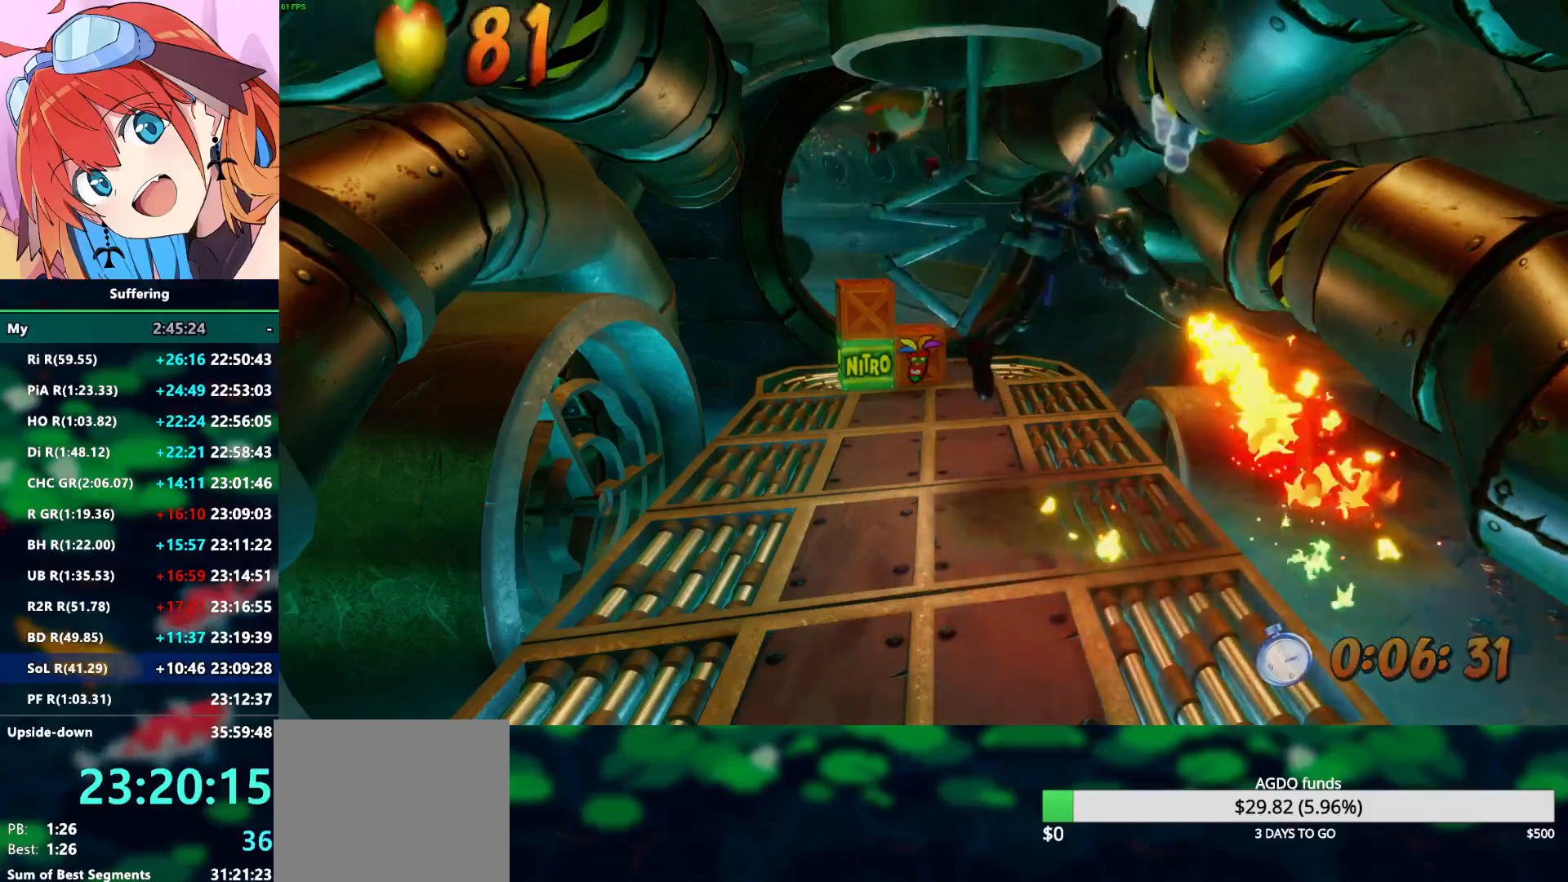
{"dt_ms": 500, "buttons": ["R2"], "left_stick": "up", "right_stick": "center", "events": []}
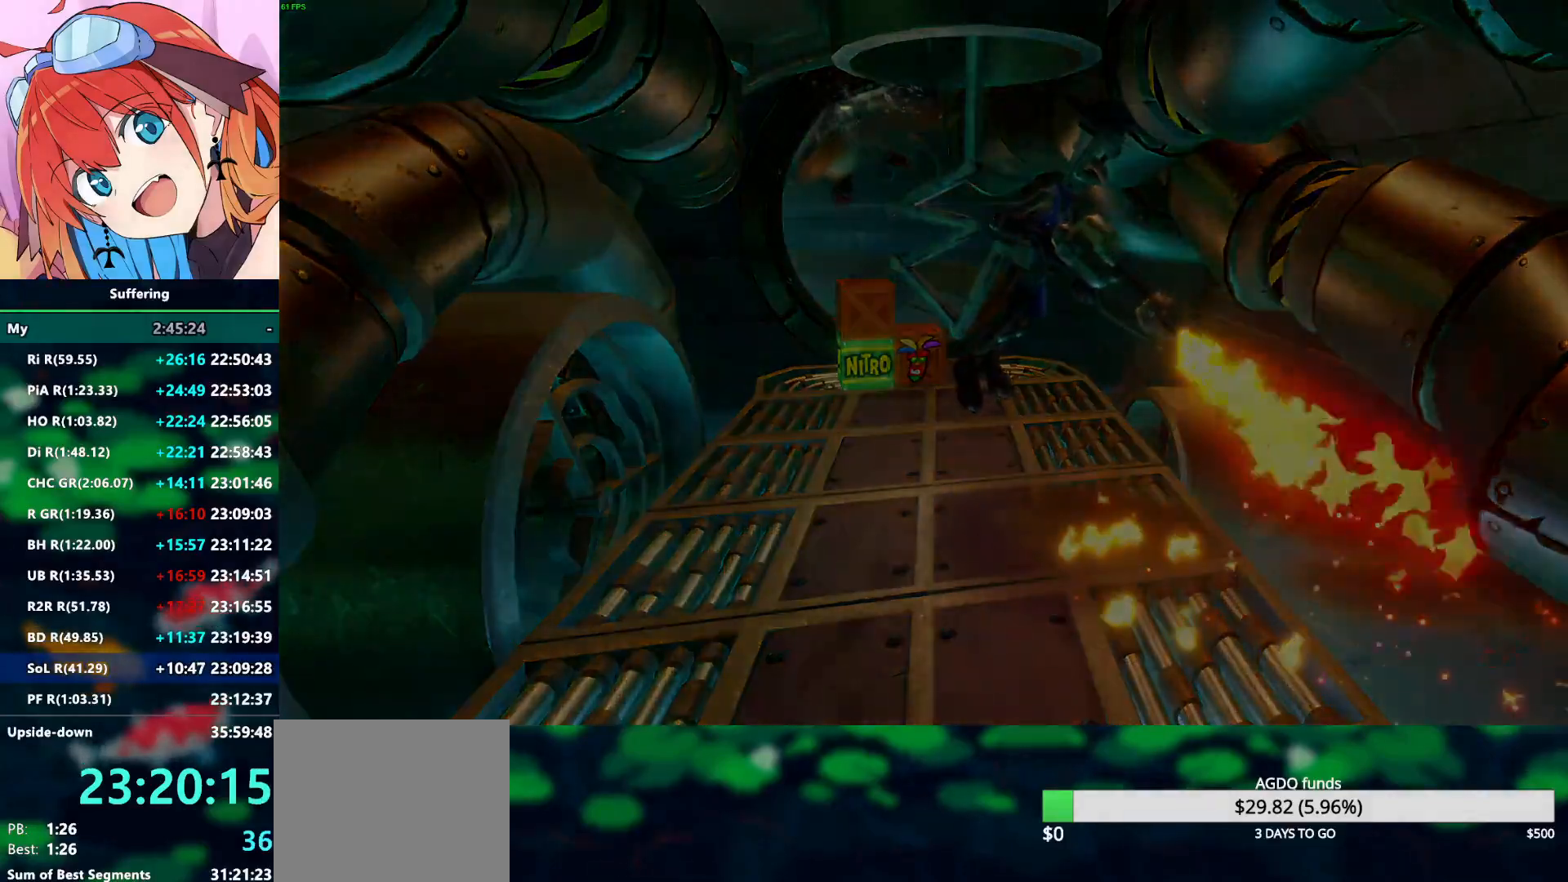
{"dt_ms": 500, "buttons": ["R2"], "left_stick": "up", "right_stick": "center", "events": []}
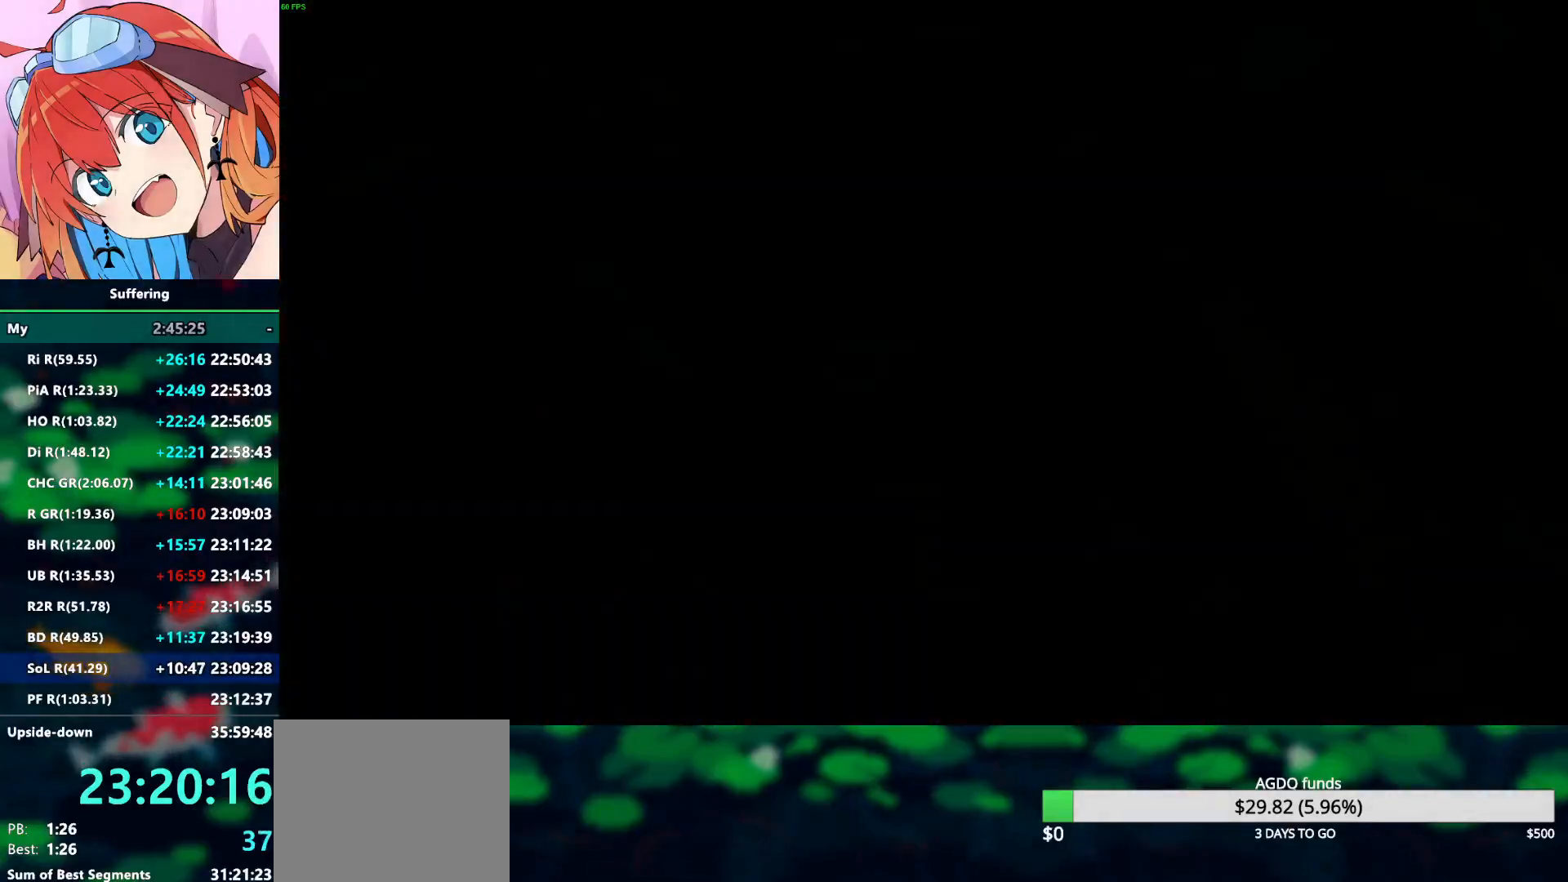
{"dt_ms": 500, "buttons": ["R2"], "left_stick": "up", "right_stick": "center", "events": []}
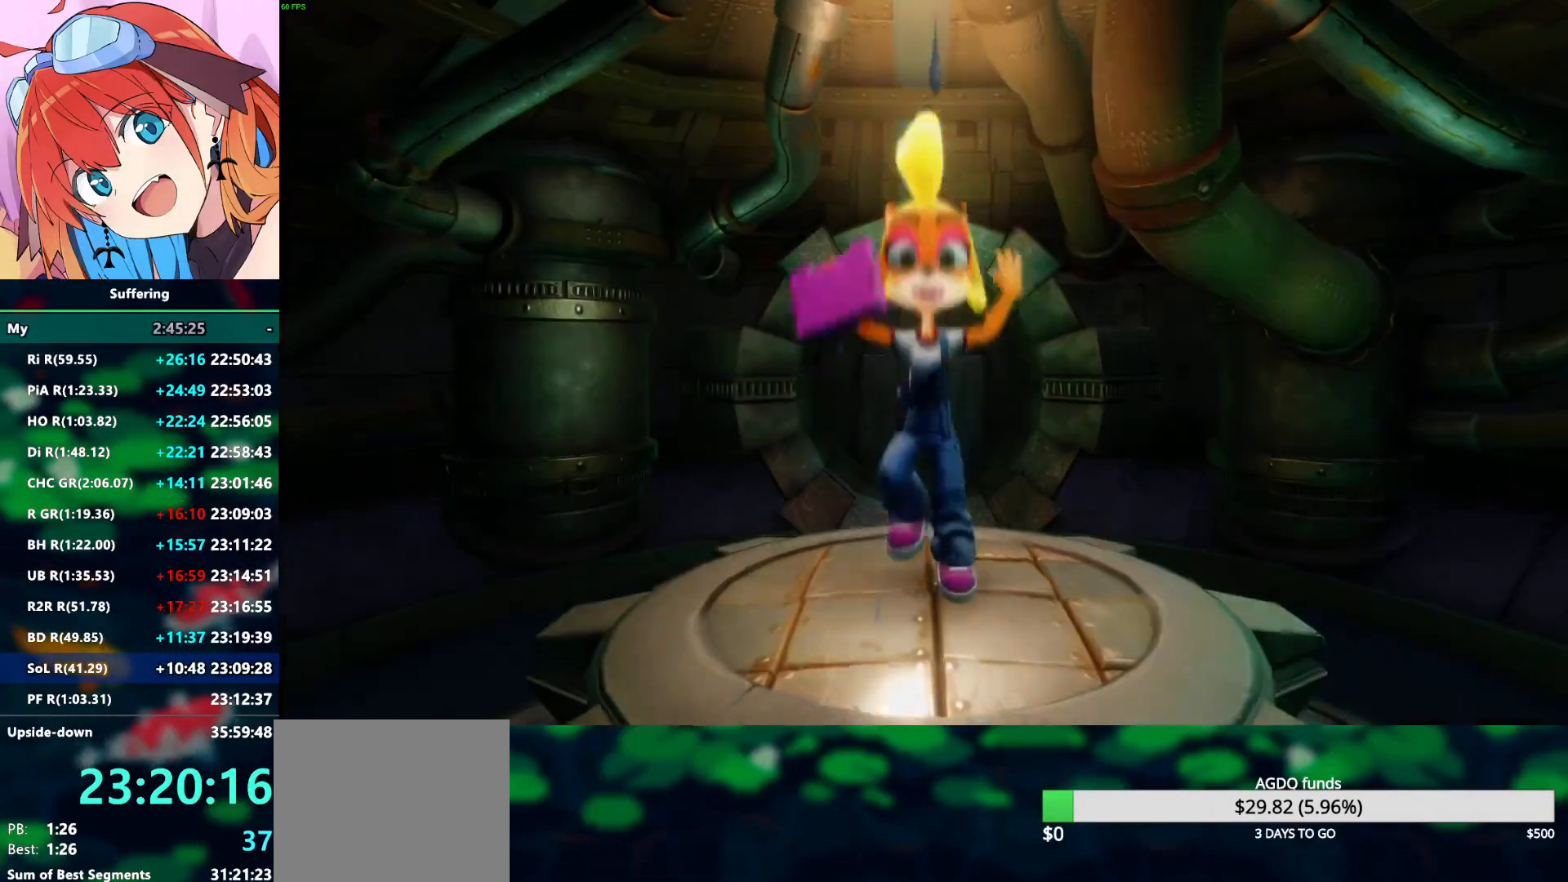
{"dt_ms": 500, "buttons": ["R2"], "left_stick": "up", "right_stick": "center", "events": []}
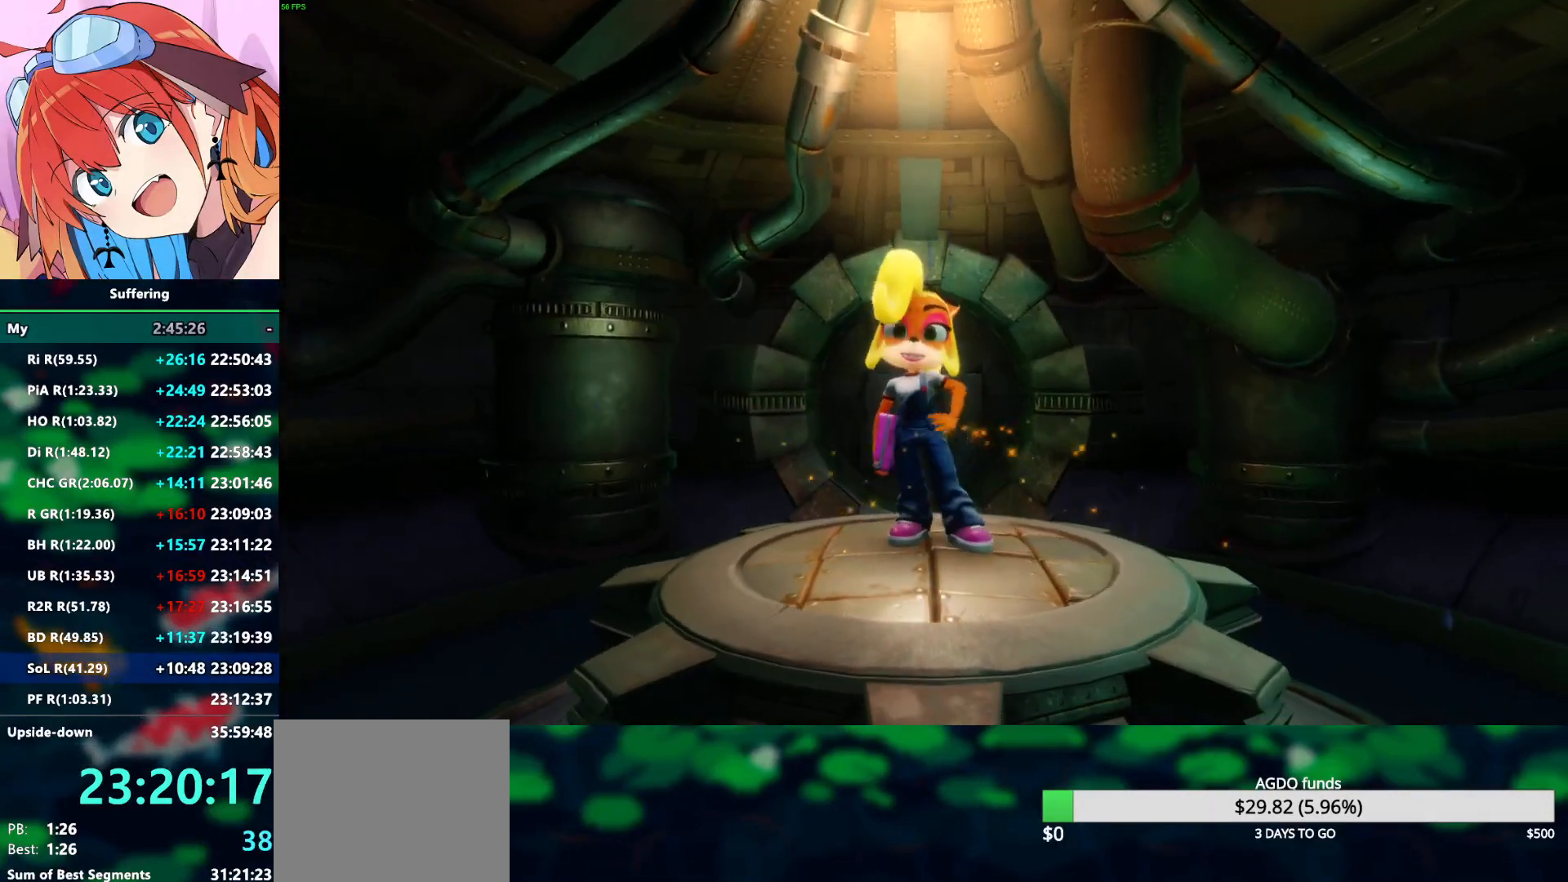
{"dt_ms": 500, "buttons": ["CROSS", "R2"], "left_stick": "up", "right_stick": "center", "events": [[483, "CROSS", "down"]]}
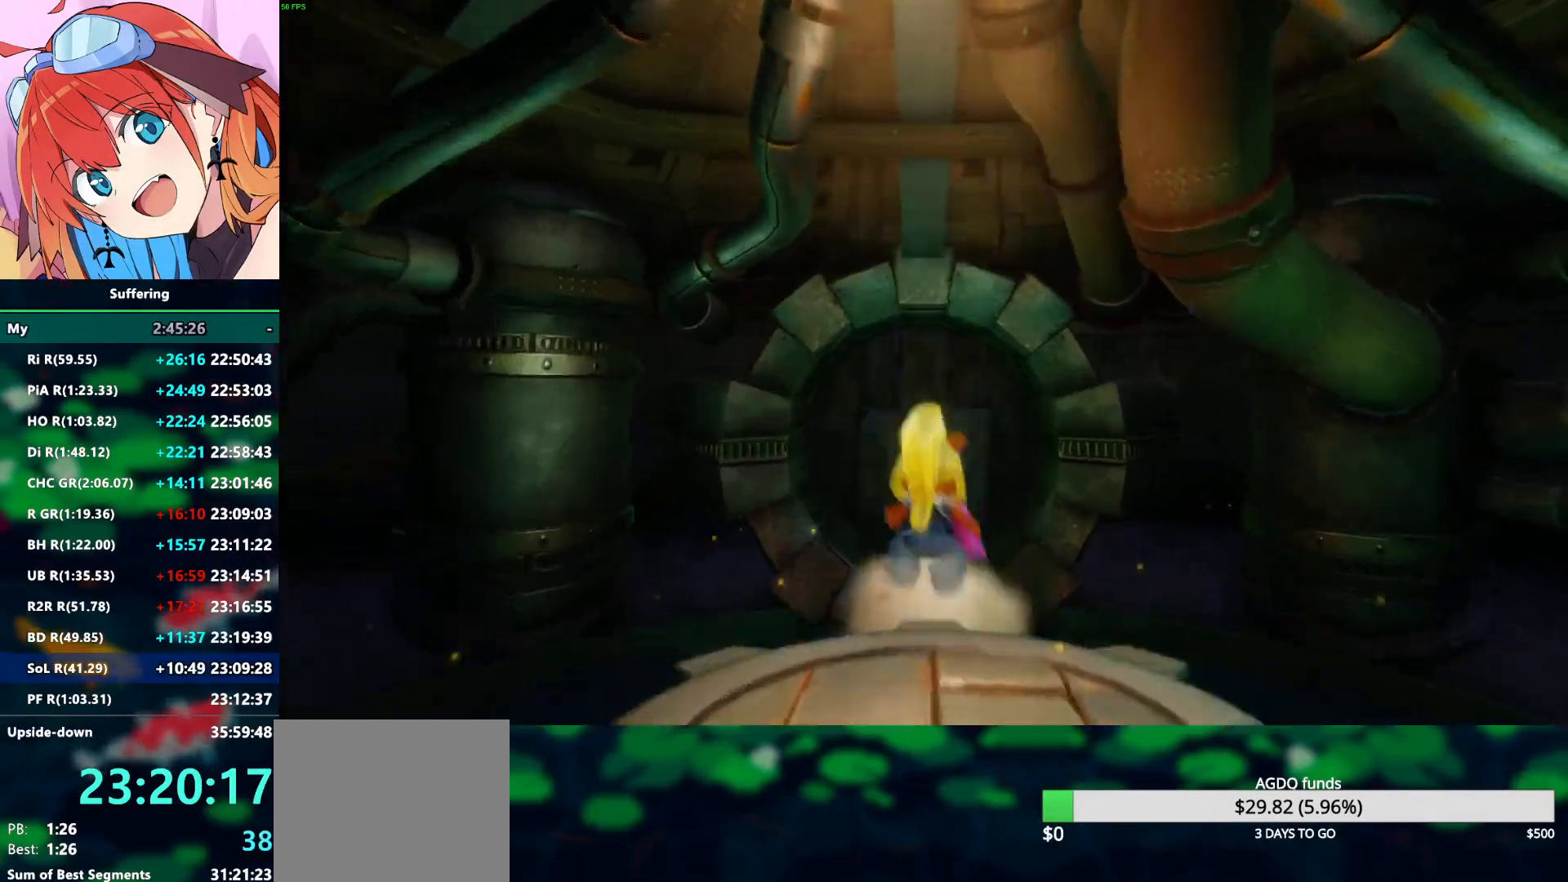
{"dt_ms": 500, "buttons": ["R2"], "left_stick": "up", "right_stick": "center", "events": [[67, "CROSS", "up"]]}
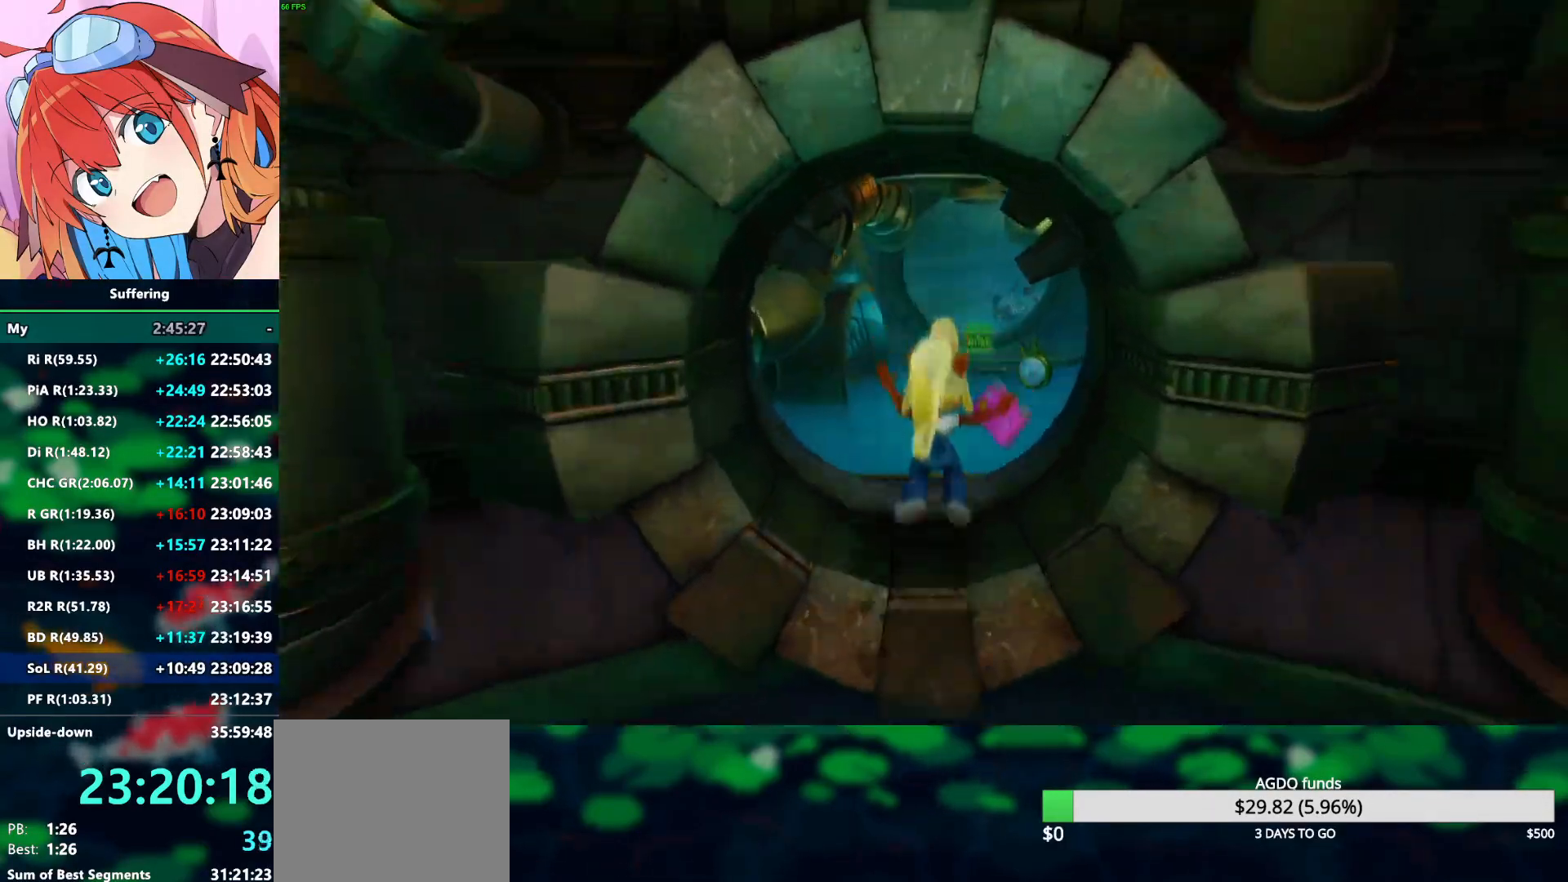
{"dt_ms": 500, "buttons": ["R2"], "left_stick": "up", "right_stick": "center", "events": []}
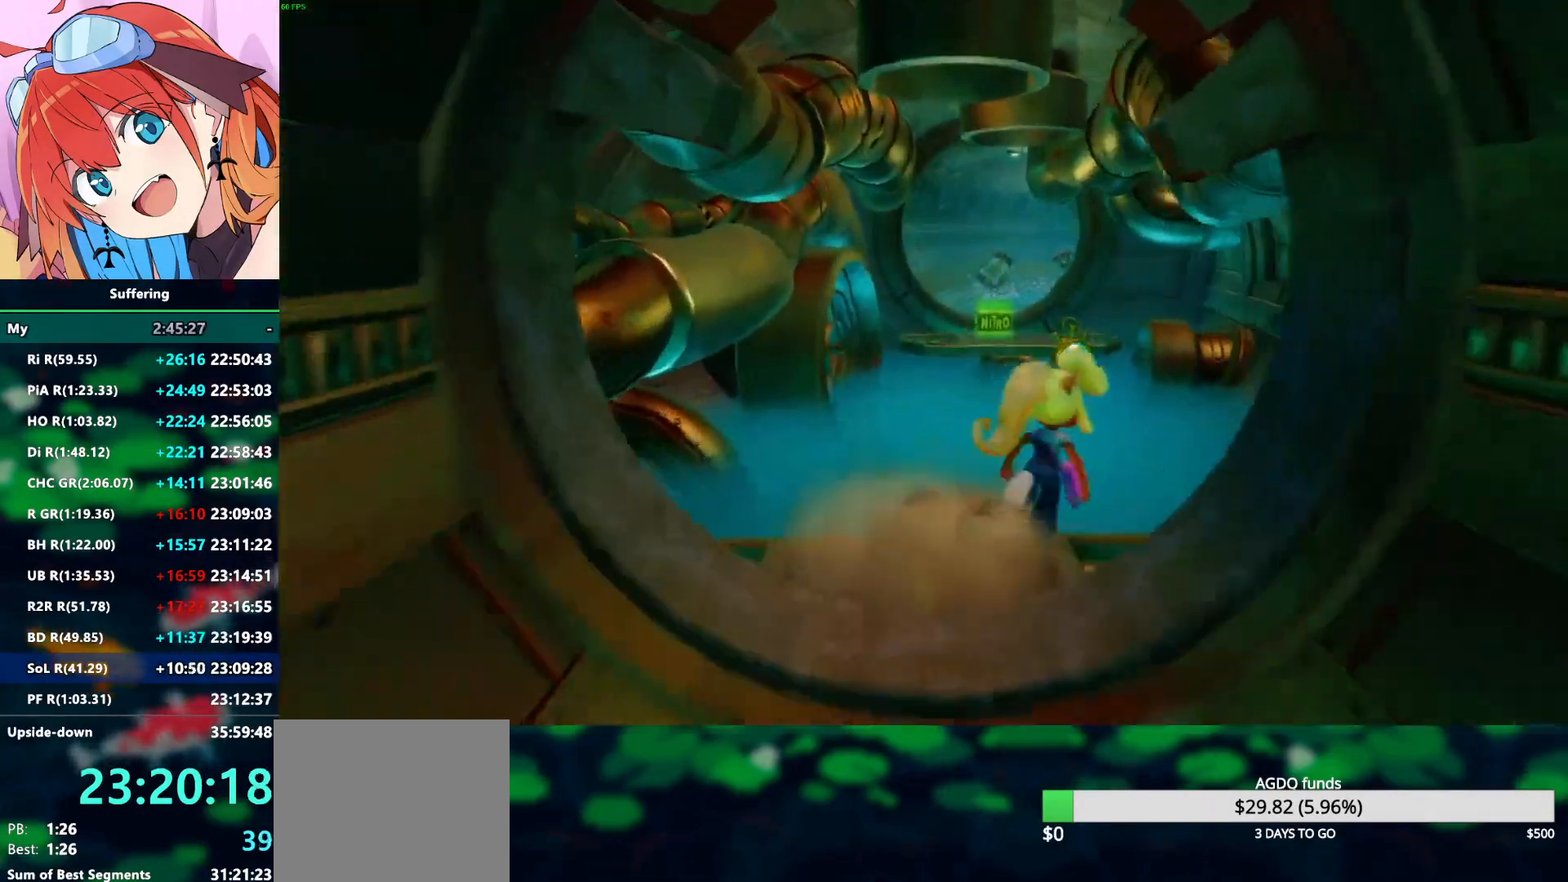
{"dt_ms": 500, "buttons": ["R2"], "left_stick": "up", "right_stick": "center", "events": [[83, "CROSS", "down"], [350, "CROSS", "up"]]}